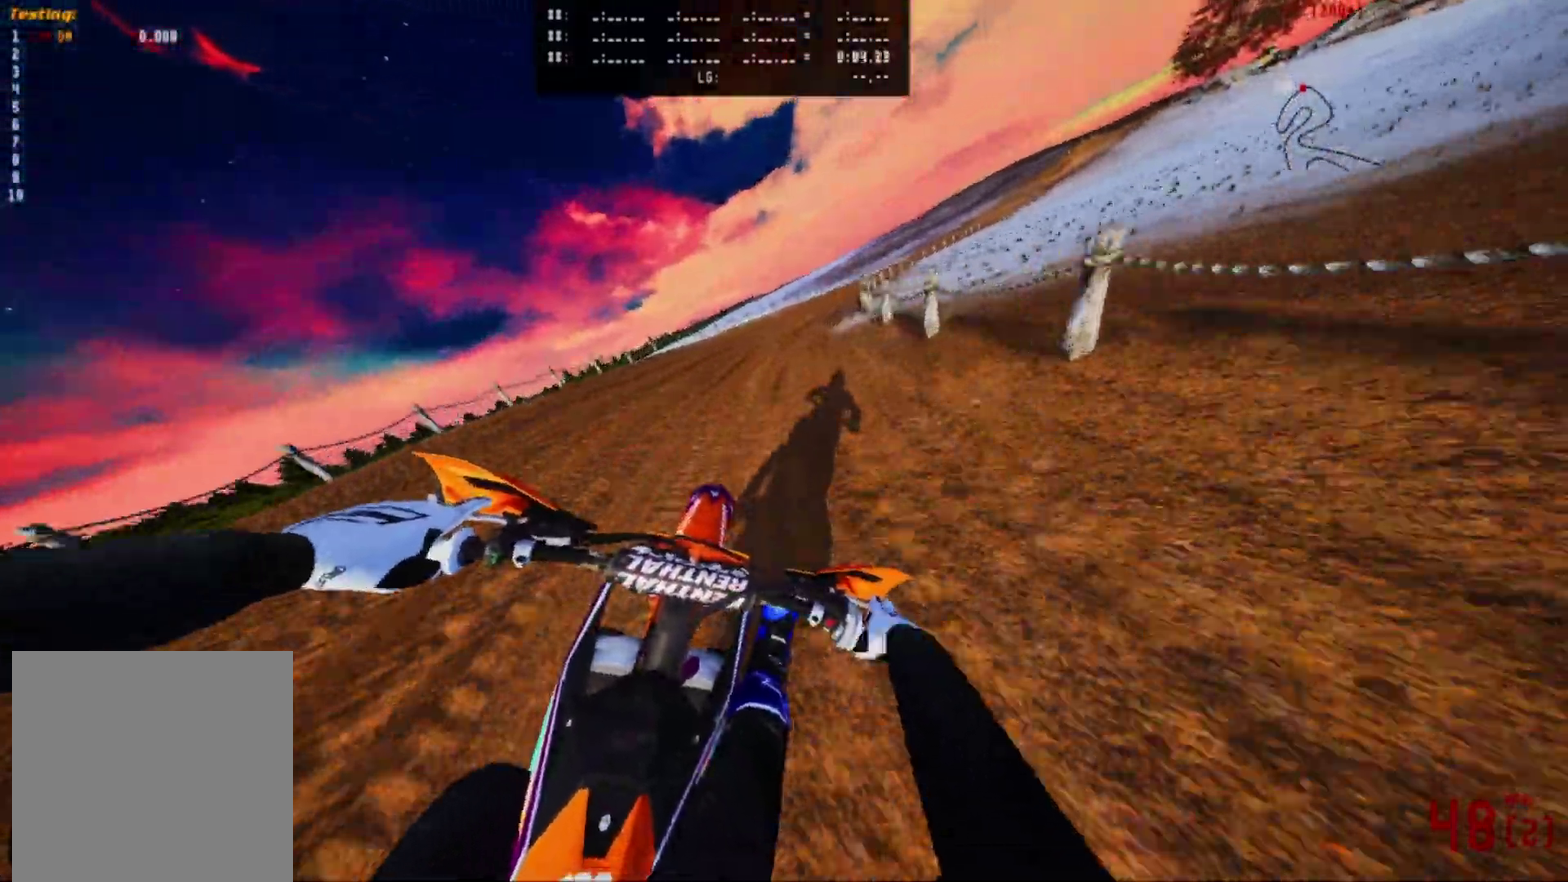
Gameplay with a controller (Xbox layout); each line is a JSON object with the inputs held at the frame after it (dt_ms = milliseconds from this image to that frame). "events" lists button and stick changes between this image and that frame as [ms after this image, input, new state], when the widget could be followed in between.
{"dt_ms": 600, "buttons": ["R2"], "left_stick": "right", "right_stick": "center", "events": [[200, "left_stick", "right"], [233, "R2", "down"], [367, "R2", "up"], [483, "R2", "down"]]}
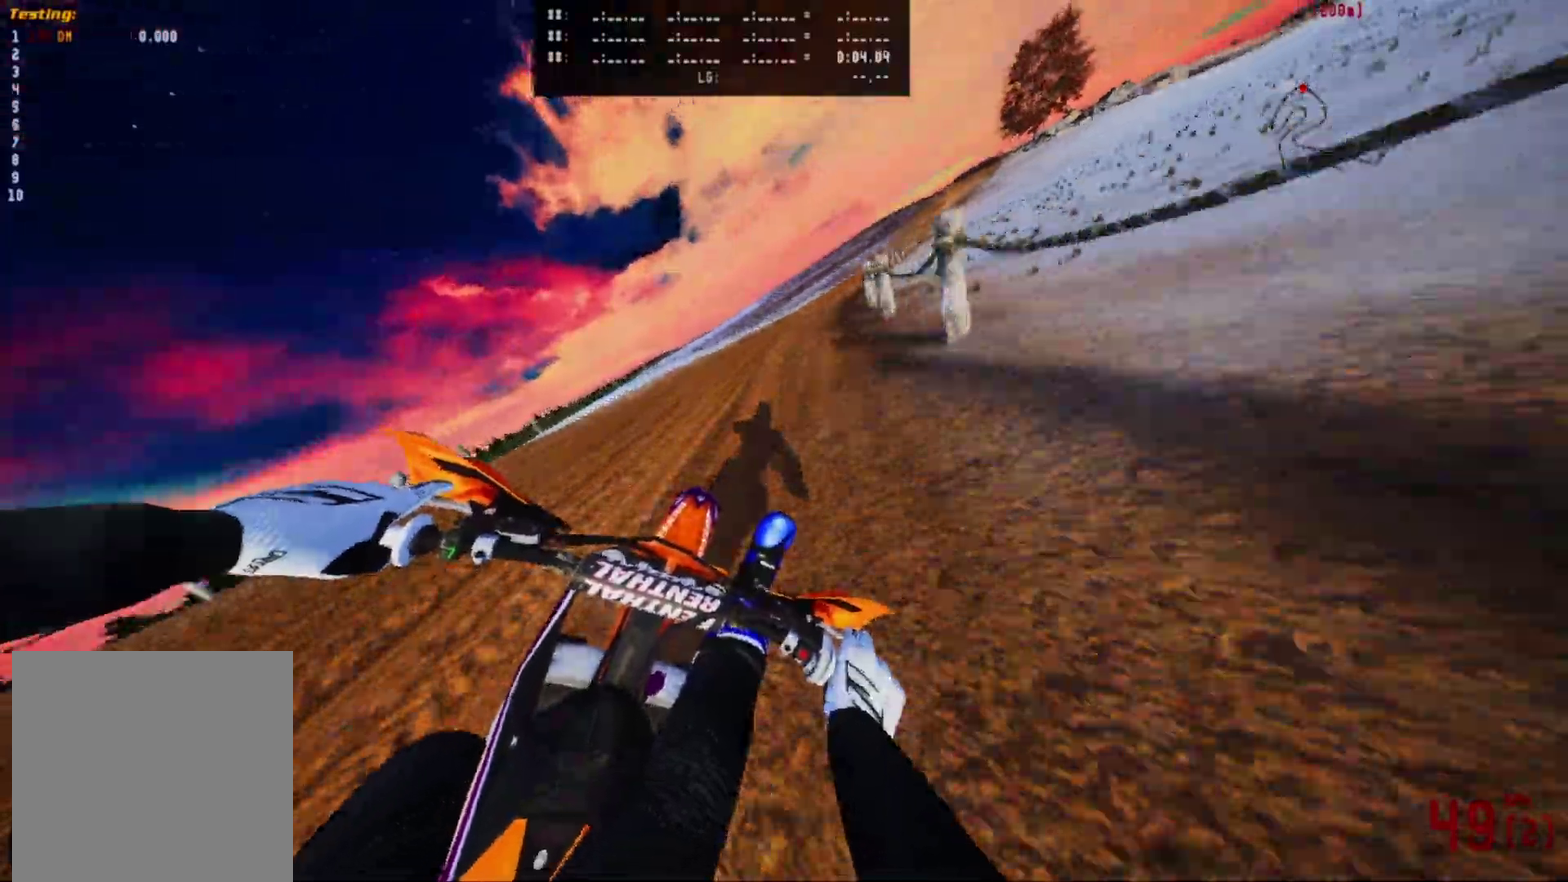
{"dt_ms": 400, "buttons": ["R2"], "left_stick": "up-right", "right_stick": "center", "events": [[283, "left_stick", "up-right"]]}
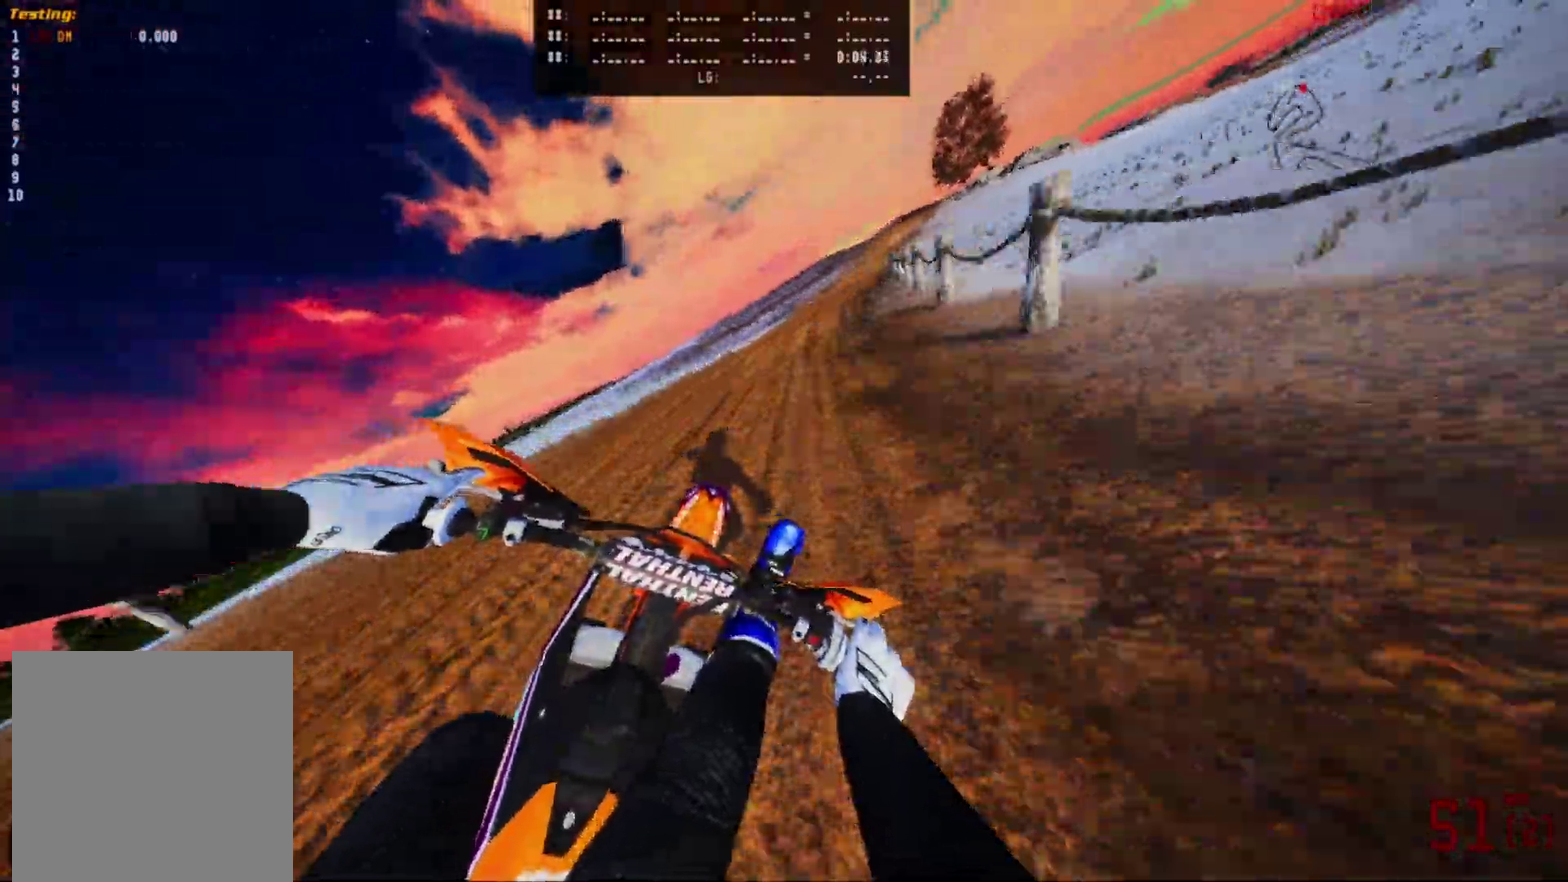
{"dt_ms": 600, "buttons": ["R2"], "left_stick": "up-right", "right_stick": "center", "events": [[267, "R2", "up"], [283, "L1", "down"], [400, "L1", "up"], [400, "R2", "down"]]}
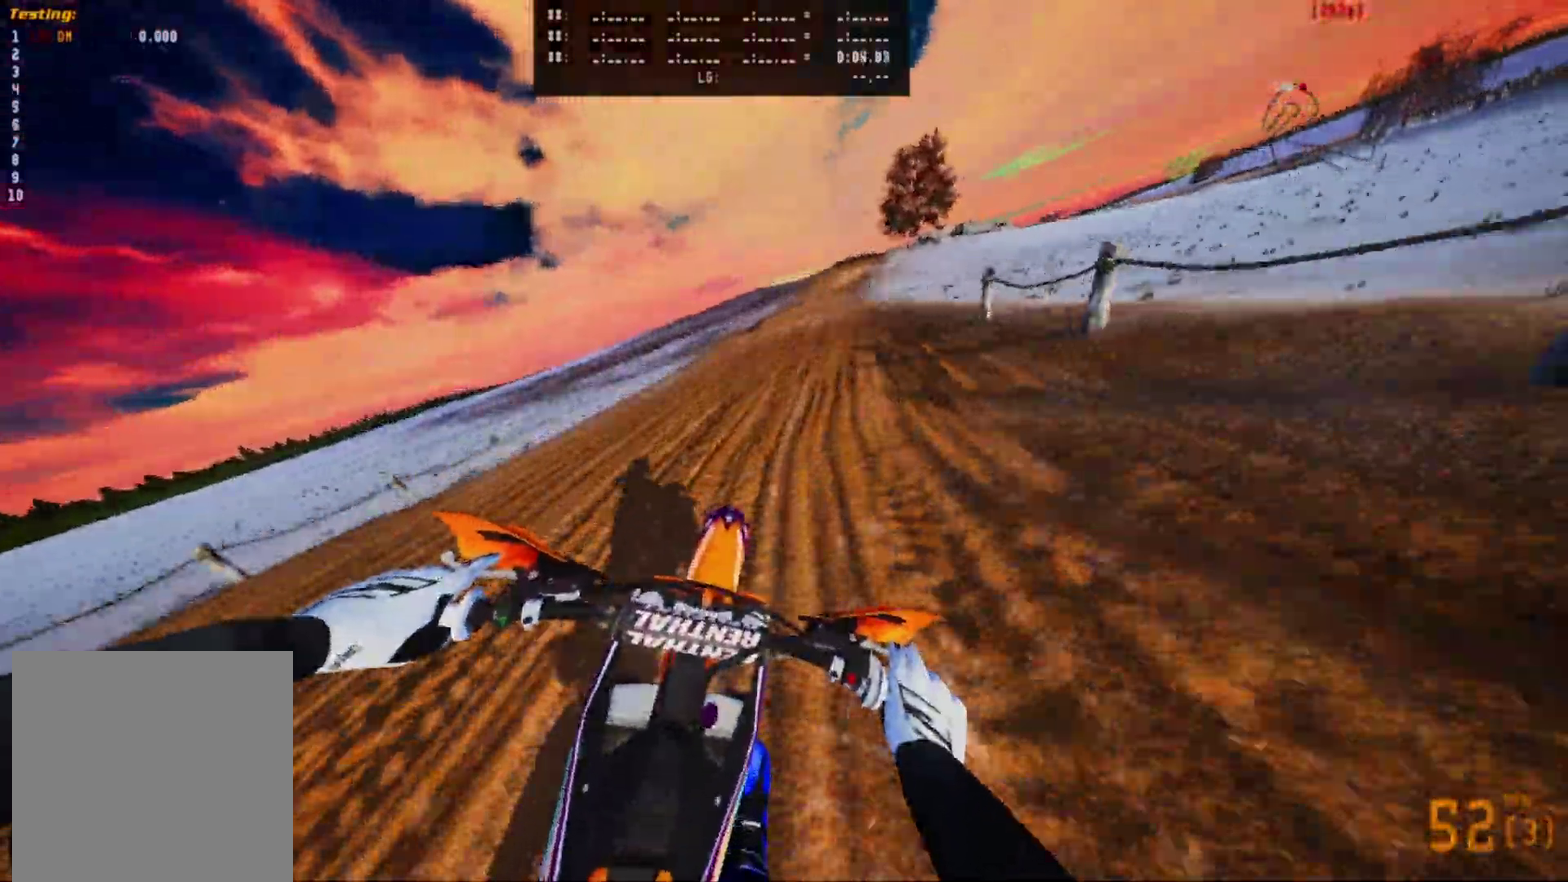
{"dt_ms": 400, "buttons": [], "left_stick": "center", "right_stick": "center", "events": [[200, "left_stick", "up"], [267, "left_stick", "center"], [367, "R2", "up"]]}
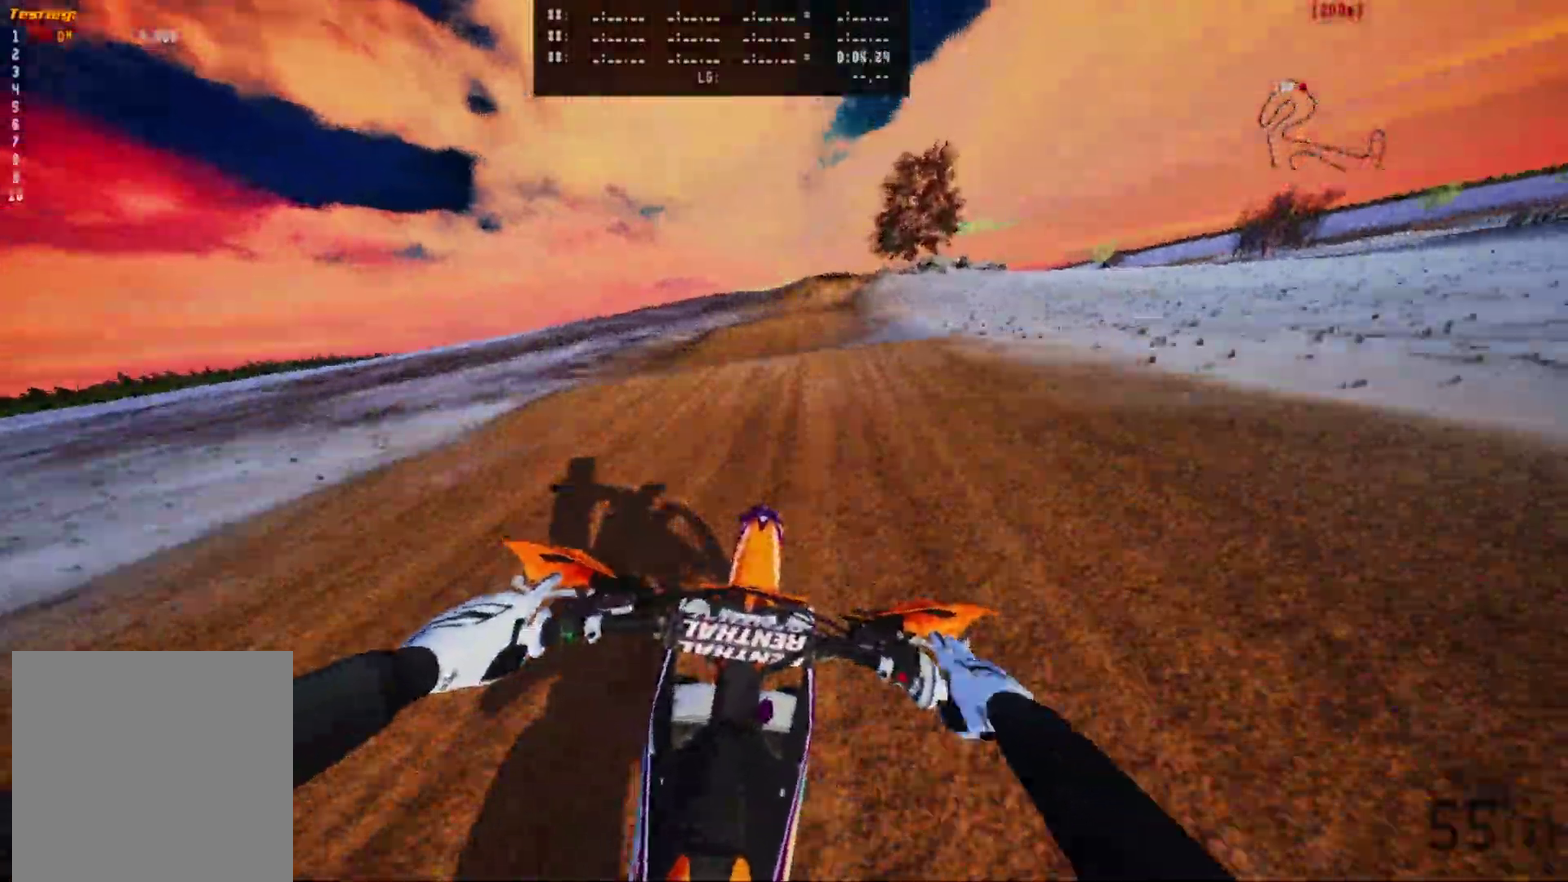
{"dt_ms": 500, "buttons": [], "left_stick": "right", "right_stick": "center", "events": [[183, "R2", "down"], [350, "R2", "up"], [350, "left_stick", "right"]]}
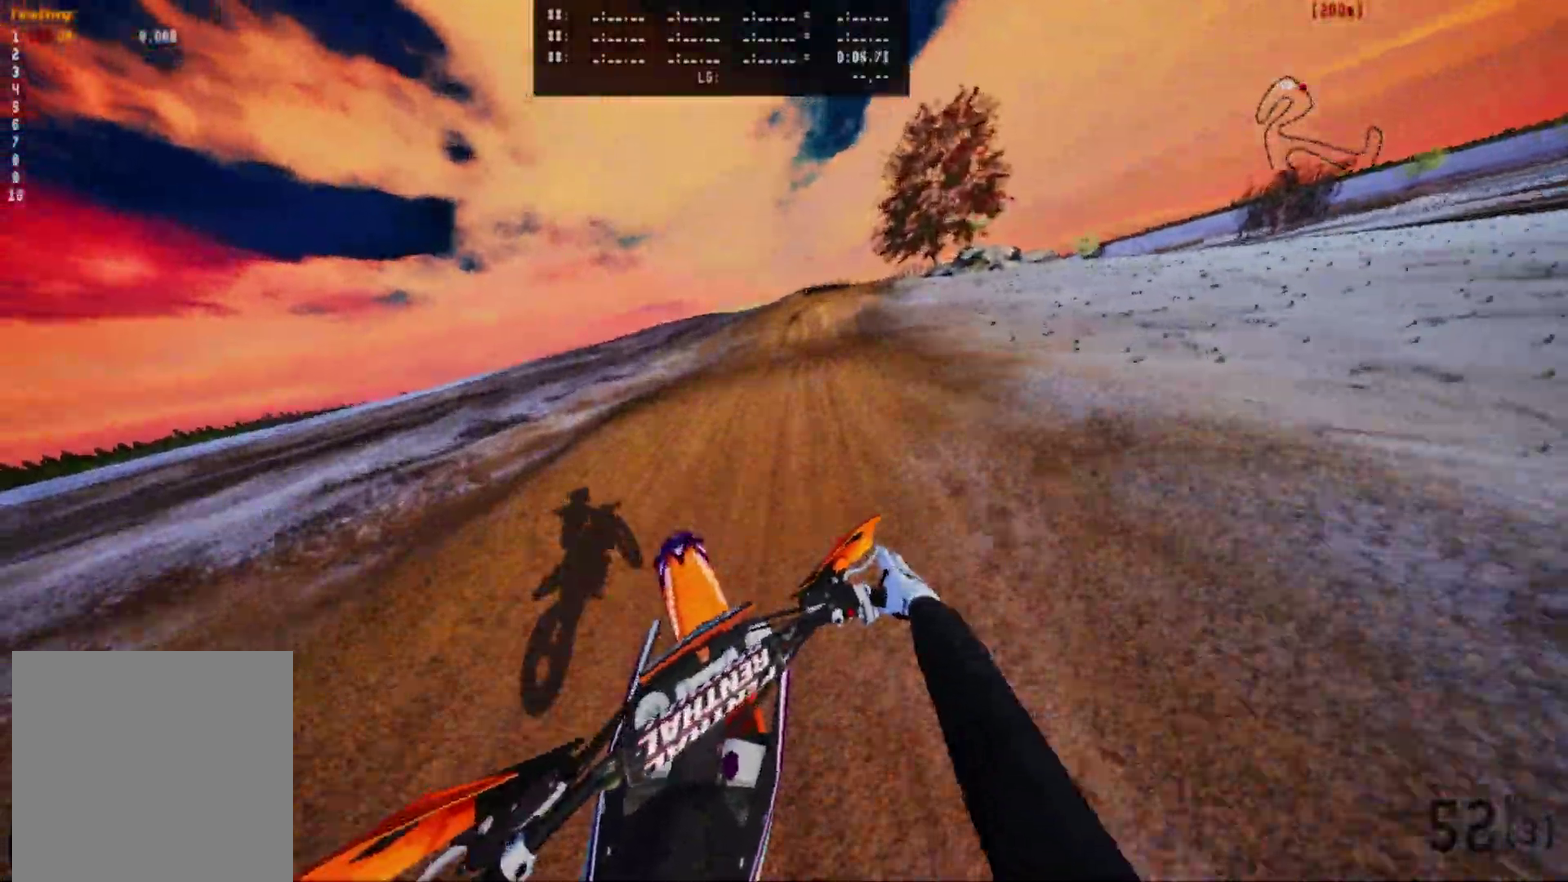
{"dt_ms": 500, "buttons": [], "left_stick": "up-right", "right_stick": "center", "events": [[133, "R1", "down"], [133, "left_stick", "up-right"], [217, "R1", "up"]]}
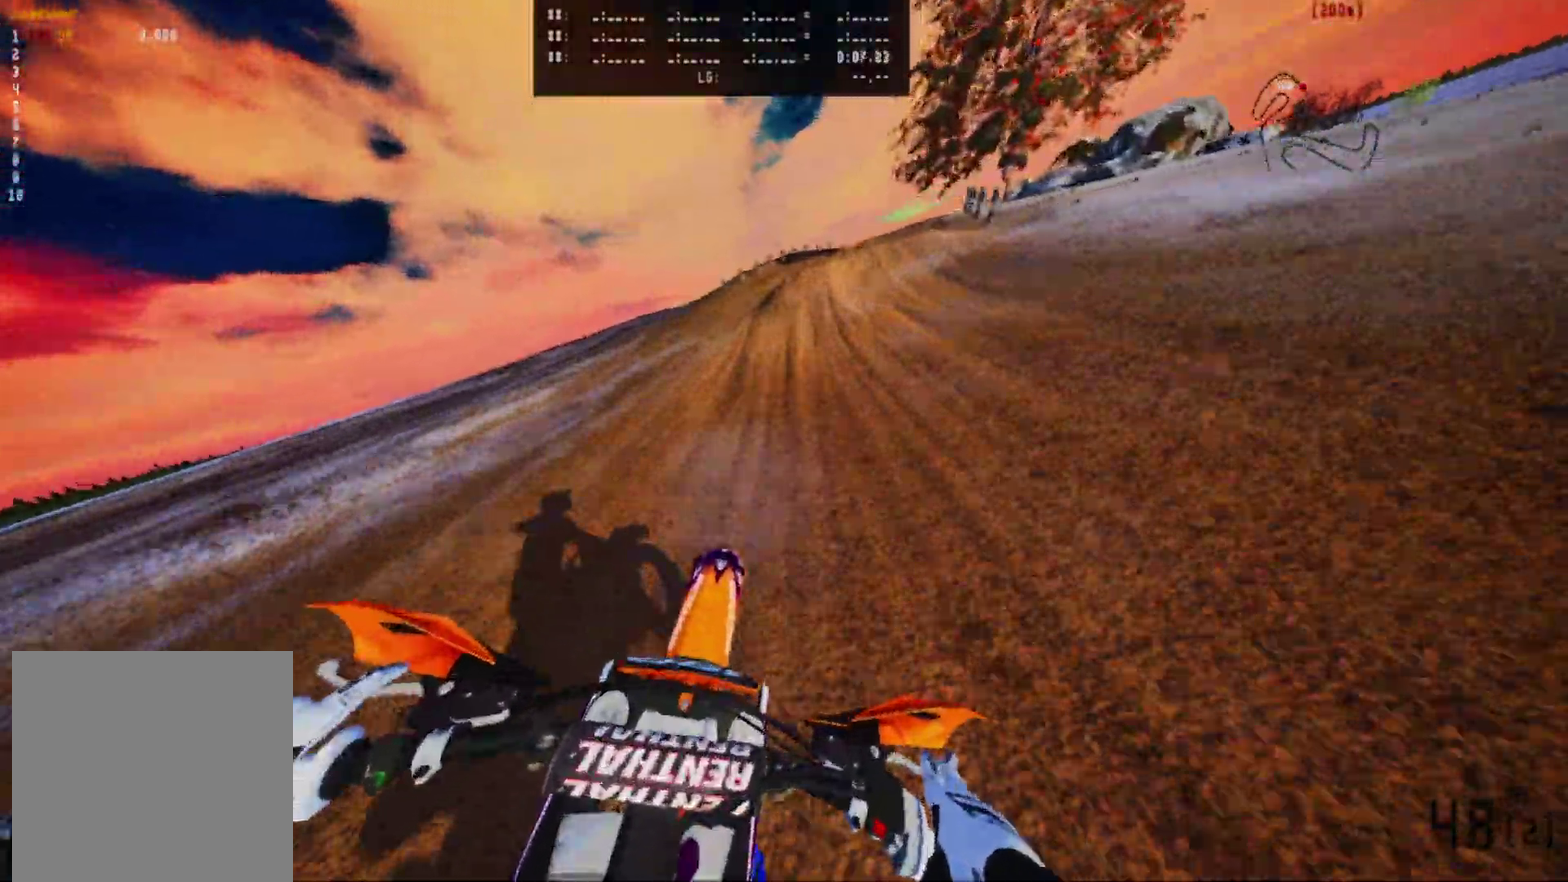
{"dt_ms": 500, "buttons": ["R2"], "left_stick": "up-right", "right_stick": "center", "events": [[433, "R2", "down"]]}
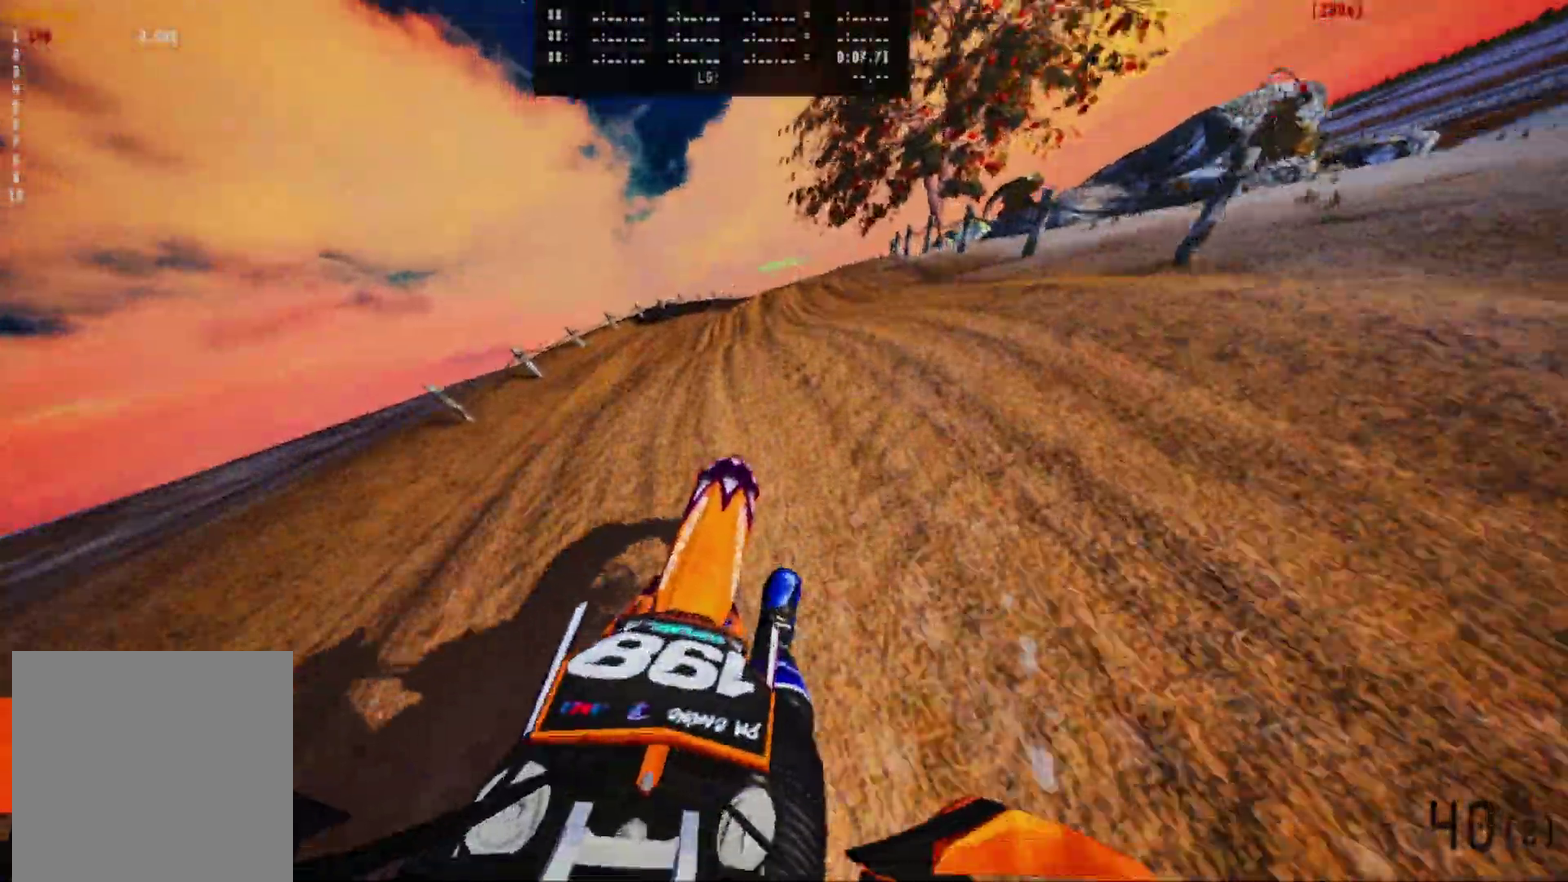
{"dt_ms": 500, "buttons": [], "left_stick": "center", "right_stick": "up-right", "events": [[17, "R2", "up"], [317, "right_stick", "up"], [350, "left_stick", "right"], [367, "right_stick", "up-right"], [467, "left_stick", "center"]]}
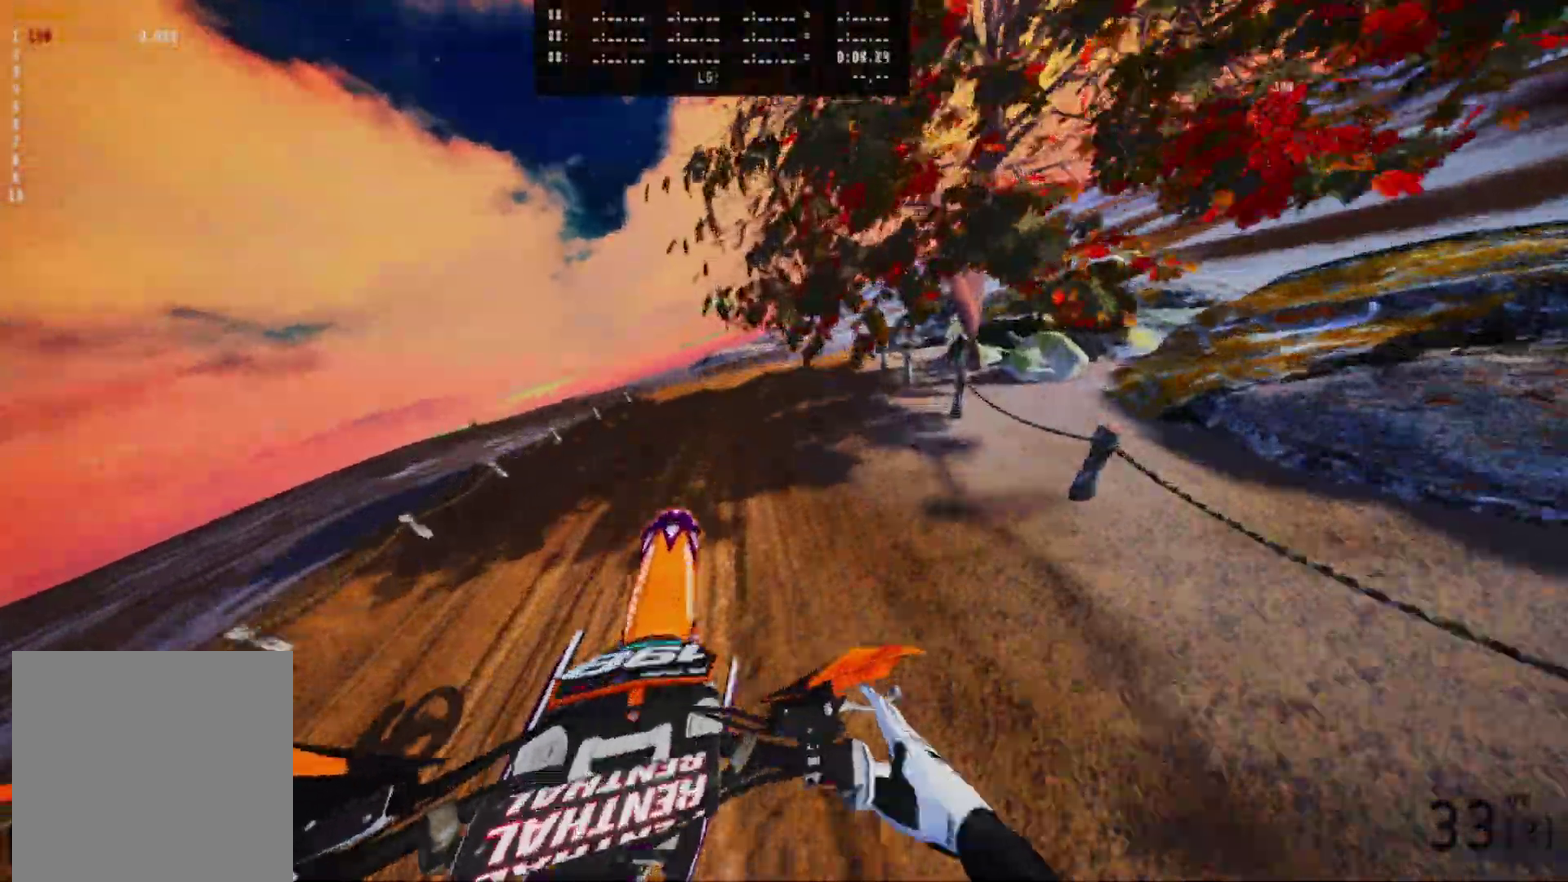
{"dt_ms": 400, "buttons": [], "left_stick": "right", "right_stick": "center", "events": [[233, "left_stick", "right"], [350, "right_stick", "center"]]}
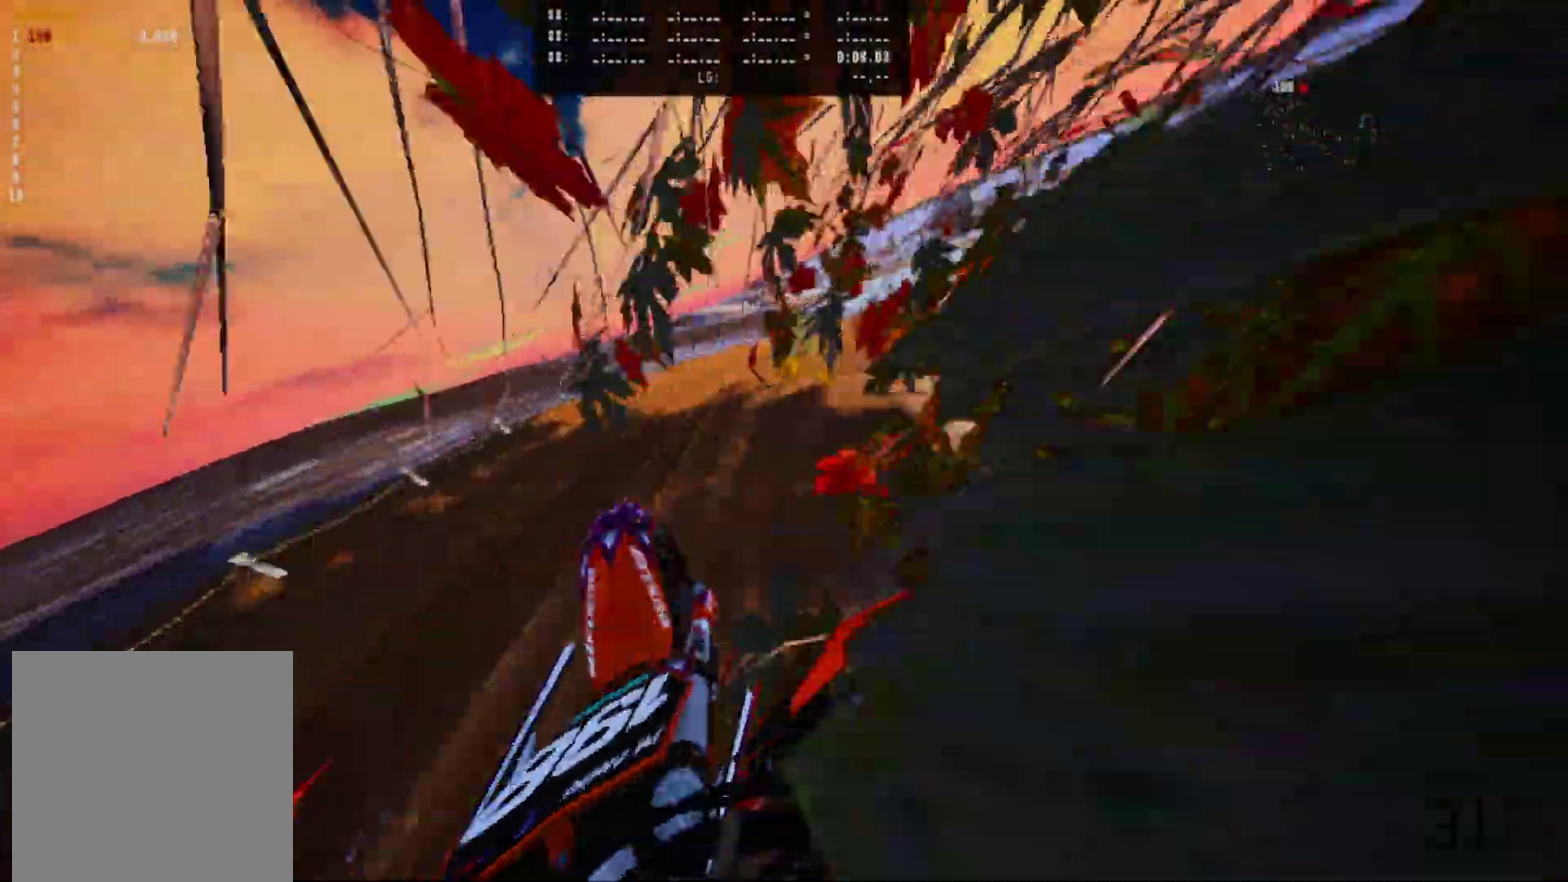
{"dt_ms": 600, "buttons": [], "left_stick": "right", "right_stick": "center", "events": [[67, "R2", "down"], [250, "R2", "up"]]}
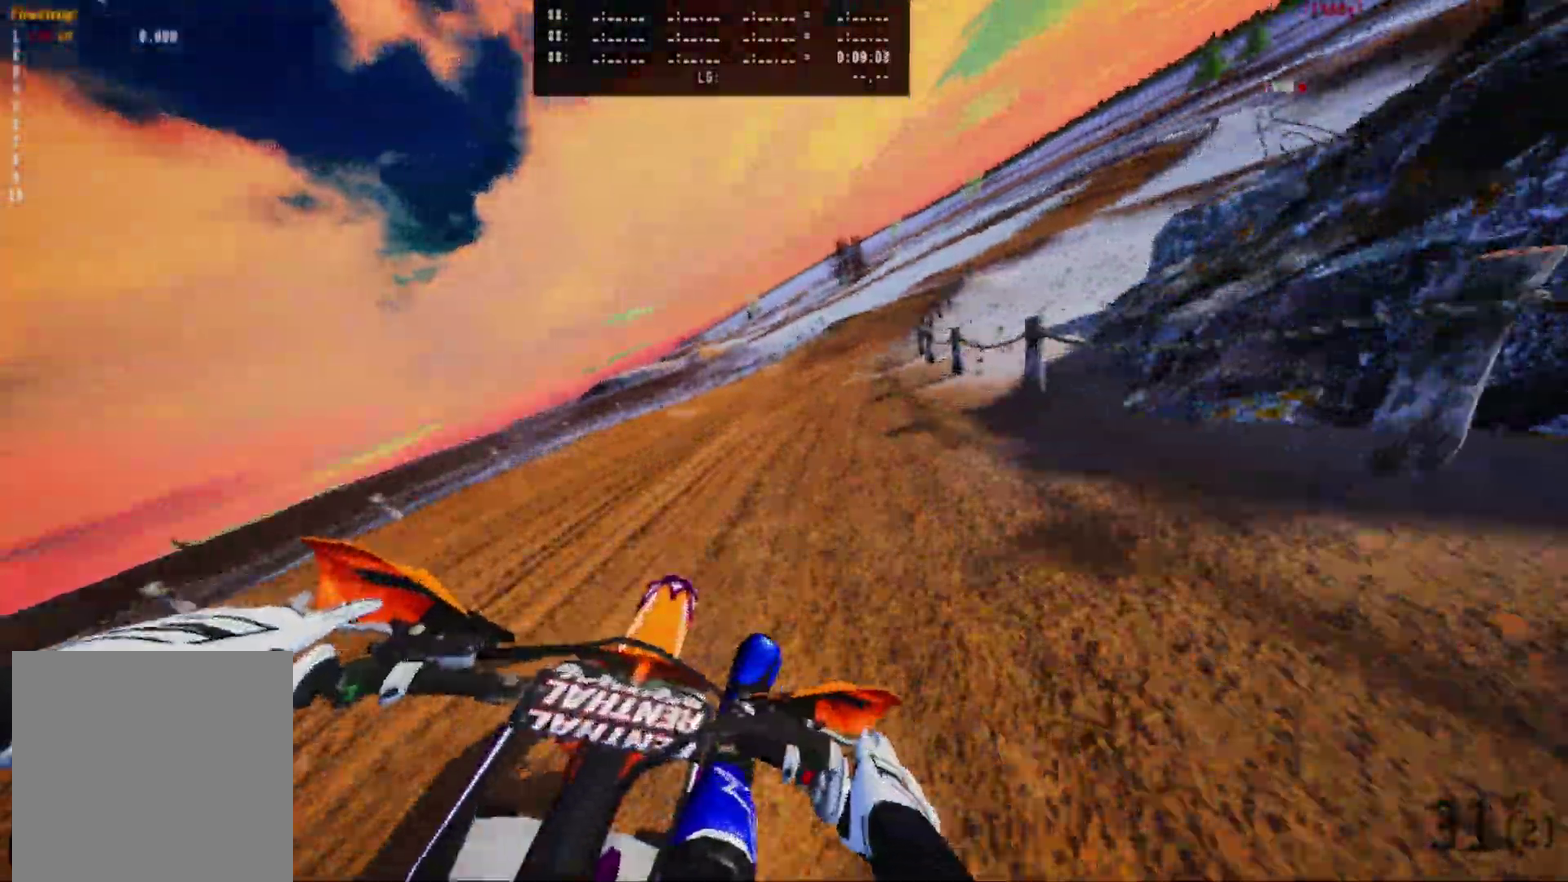
{"dt_ms": 400, "buttons": [], "left_stick": "center", "right_stick": "center", "events": [[267, "left_stick", "center"]]}
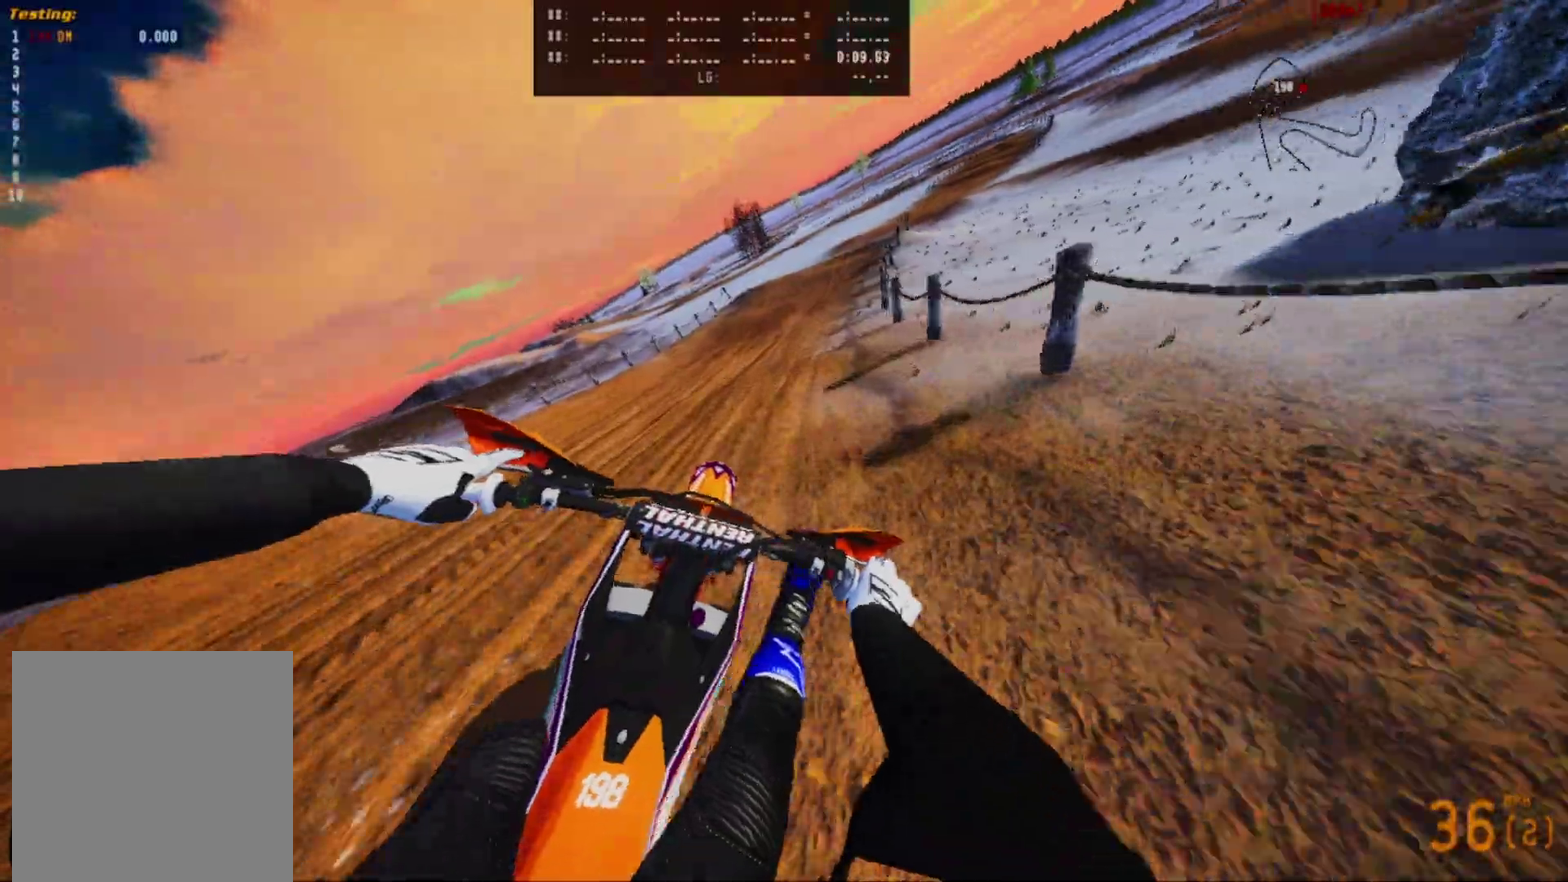
{"dt_ms": 600, "buttons": [], "left_stick": "center", "right_stick": "center", "events": [[250, "left_stick", "right"], [433, "left_stick", "center"]]}
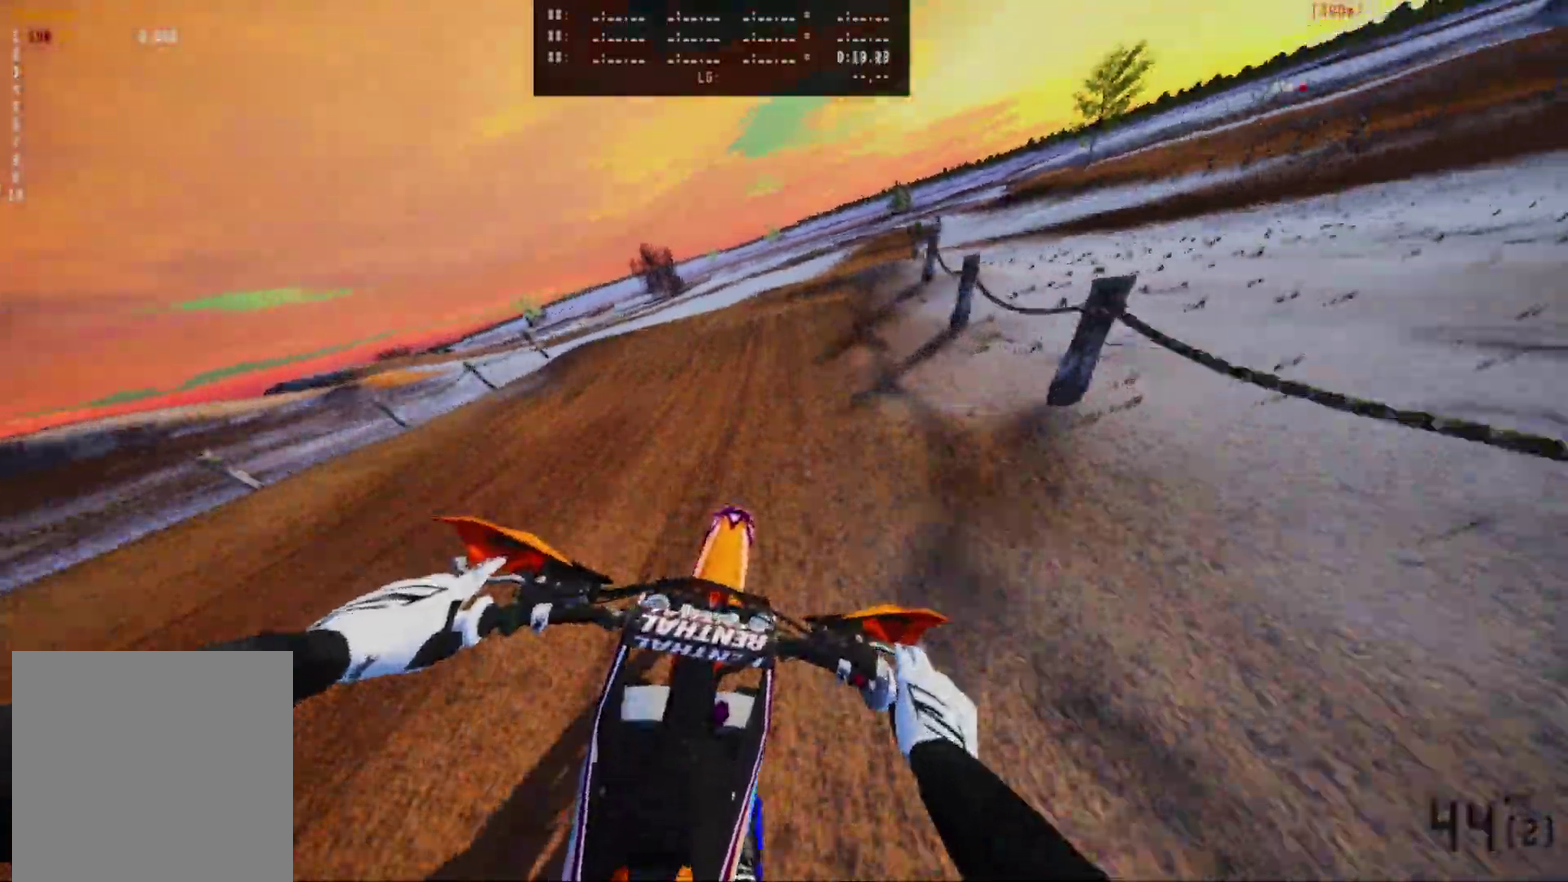
{"dt_ms": 400, "buttons": ["R2"], "left_stick": "center", "right_stick": "center", "events": [[33, "left_stick", "right"], [183, "left_stick", "center"], [200, "R2", "down"]]}
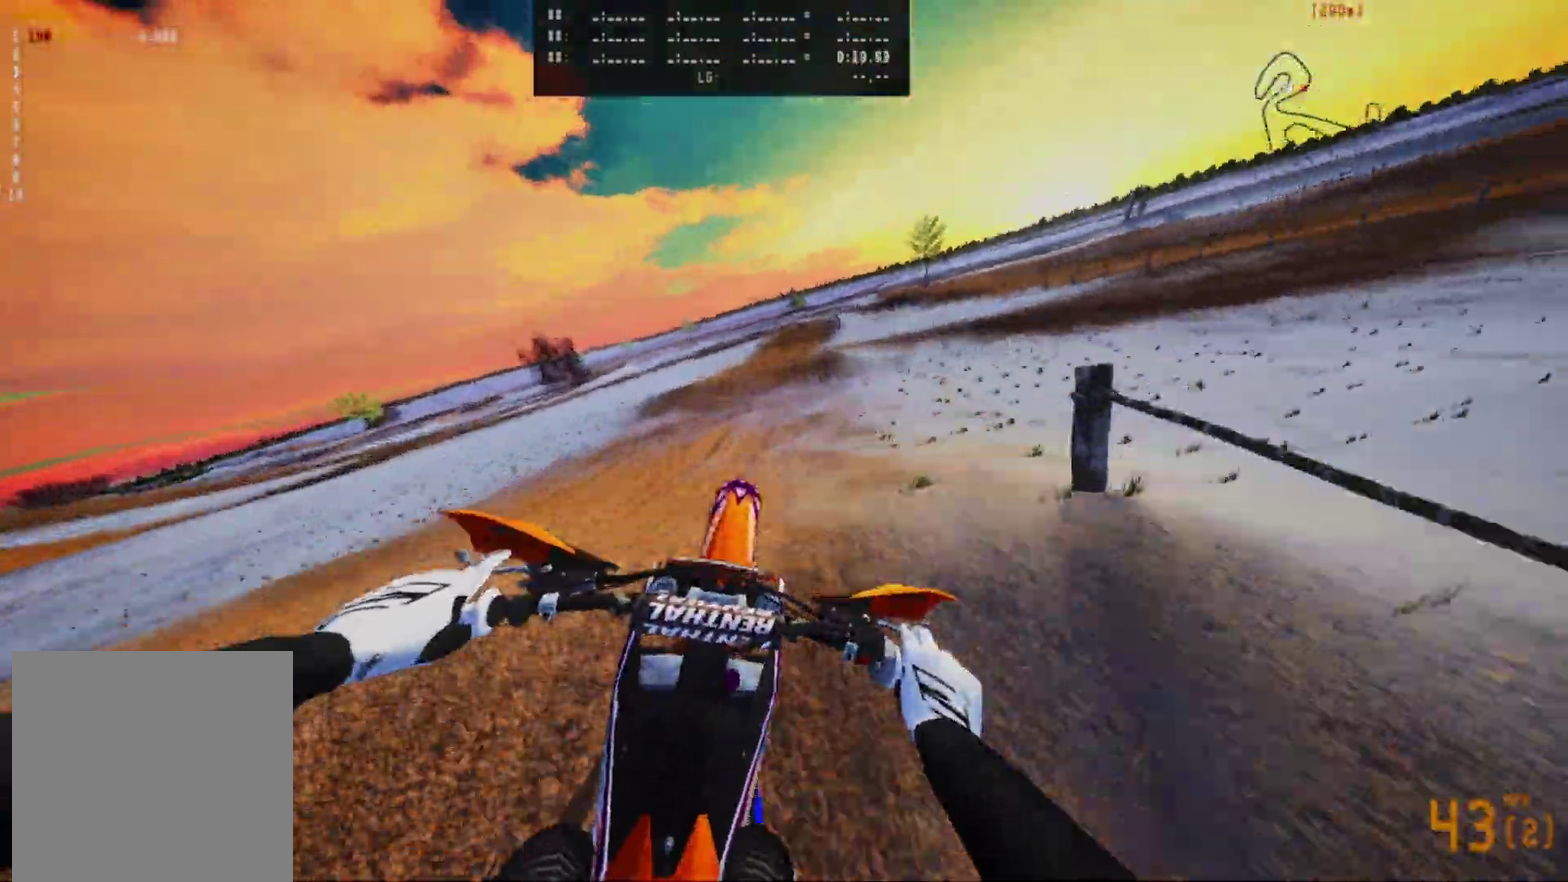
{"dt_ms": 600, "buttons": [], "left_stick": "down", "right_stick": "up", "events": [[50, "right_stick", "up"], [117, "left_stick", "right"], [217, "R2", "up"], [383, "left_stick", "down-right"], [450, "left_stick", "down"]]}
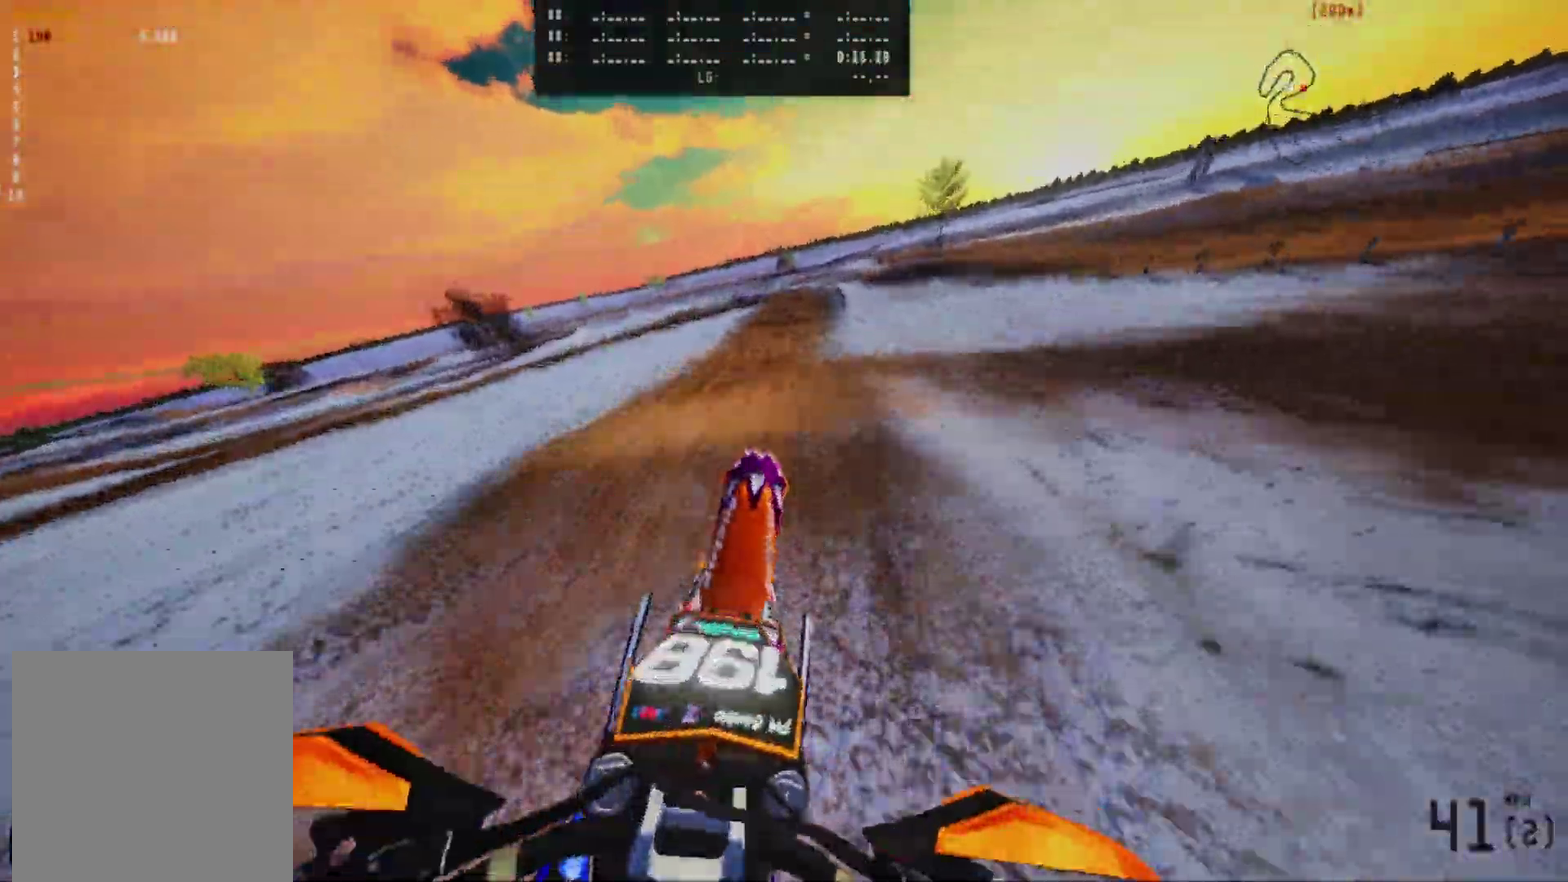
{"dt_ms": 300, "buttons": [], "left_stick": "down", "right_stick": "up", "events": [[150, "R2", "down"], [267, "R2", "up"]]}
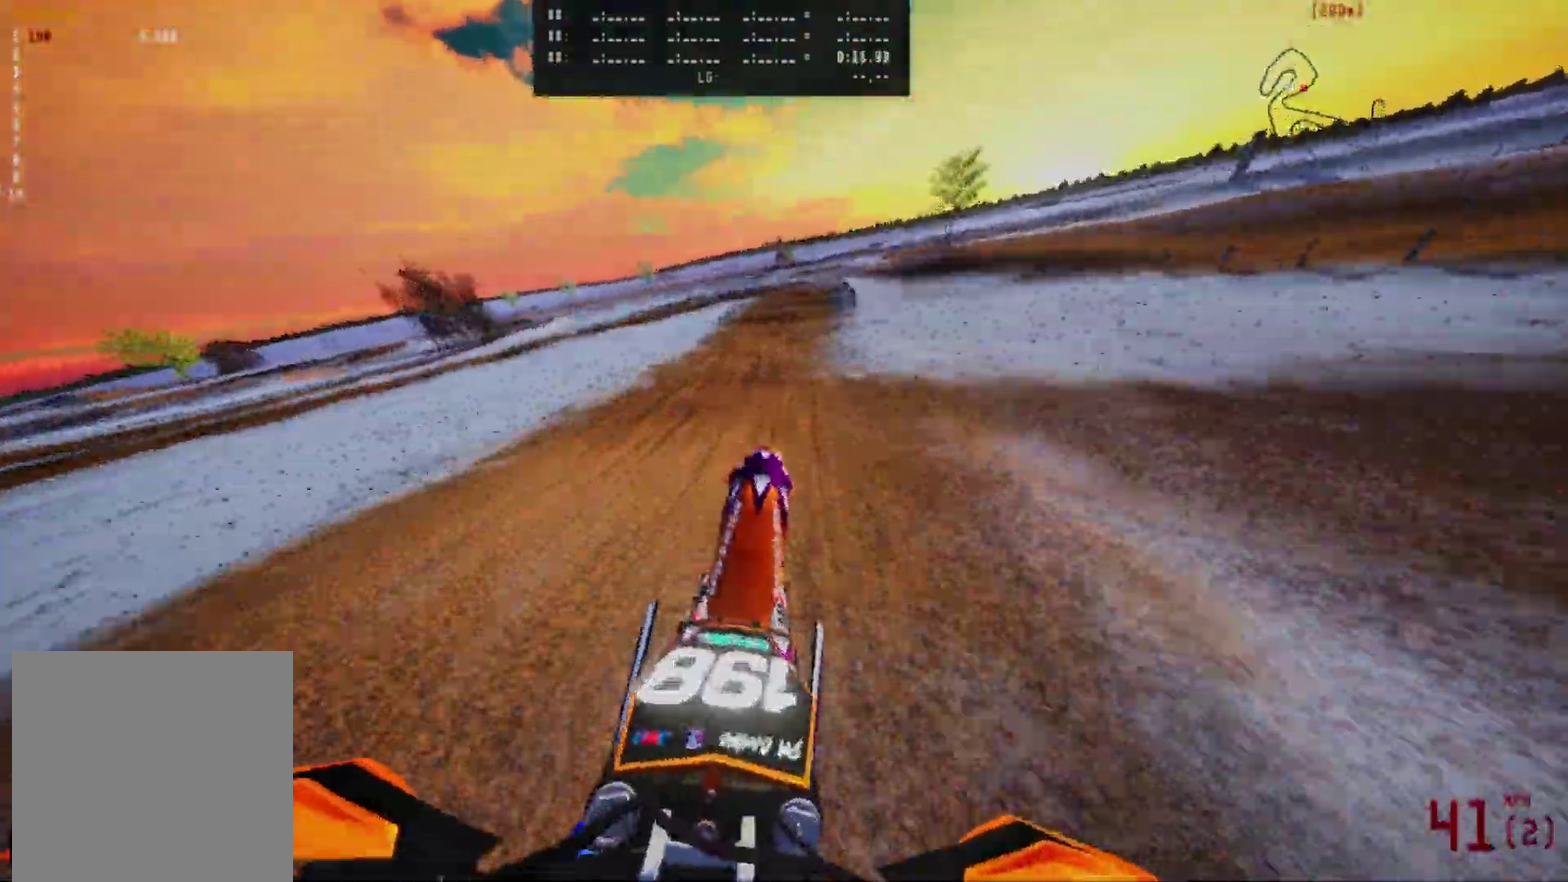
{"dt_ms": 700, "buttons": ["R2"], "left_stick": "center", "right_stick": "center", "events": [[167, "R2", "down"], [233, "left_stick", "center"], [233, "right_stick", "center"]]}
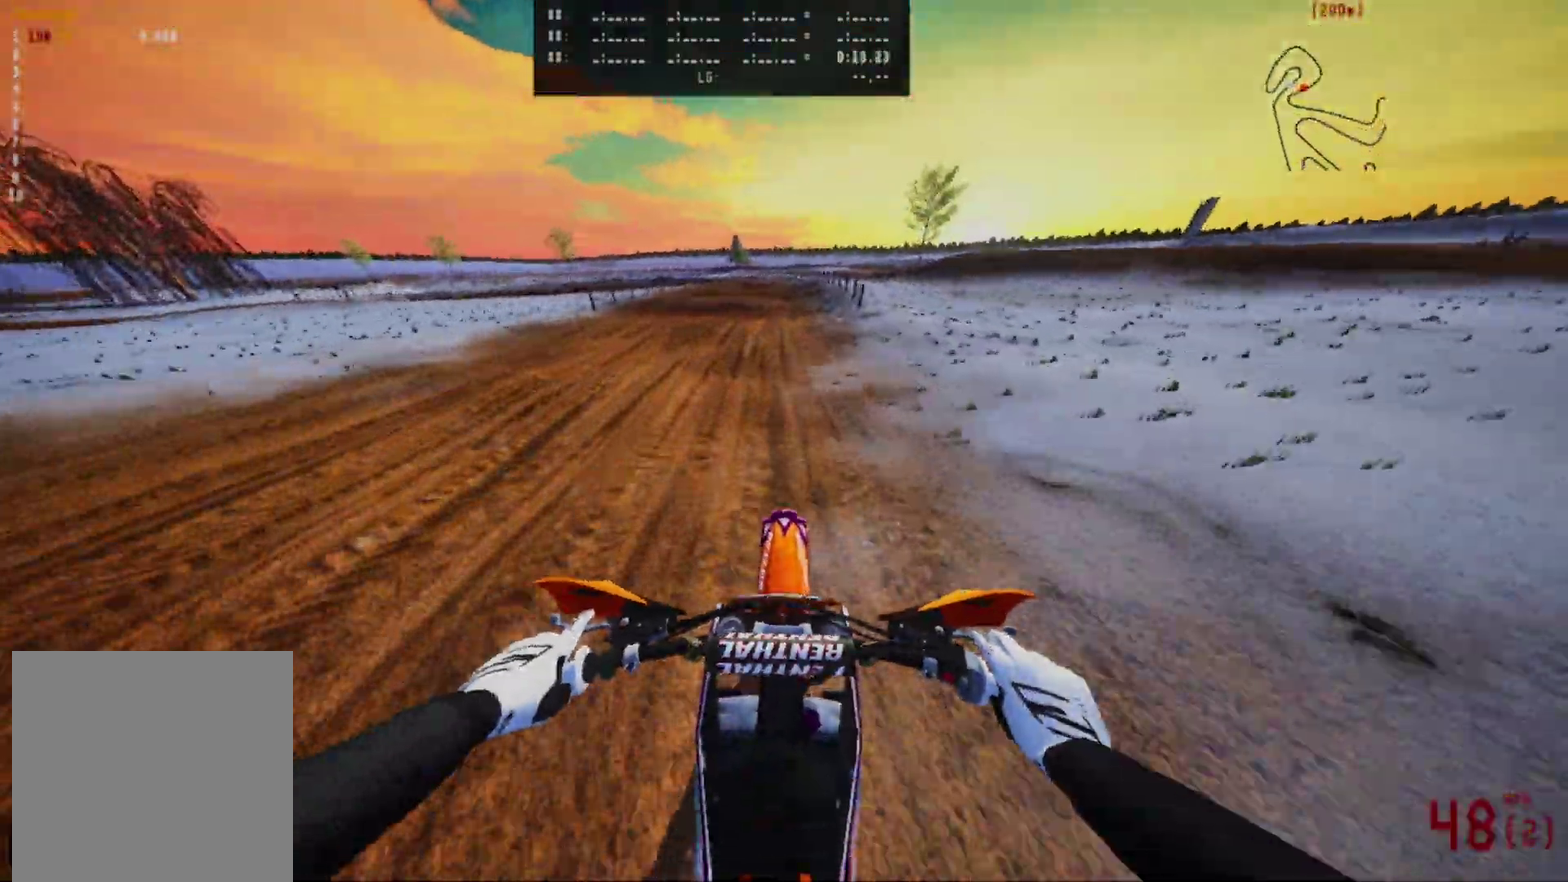
{"dt_ms": 300, "buttons": [], "left_stick": "center", "right_stick": "center", "events": [[100, "R2", "up"]]}
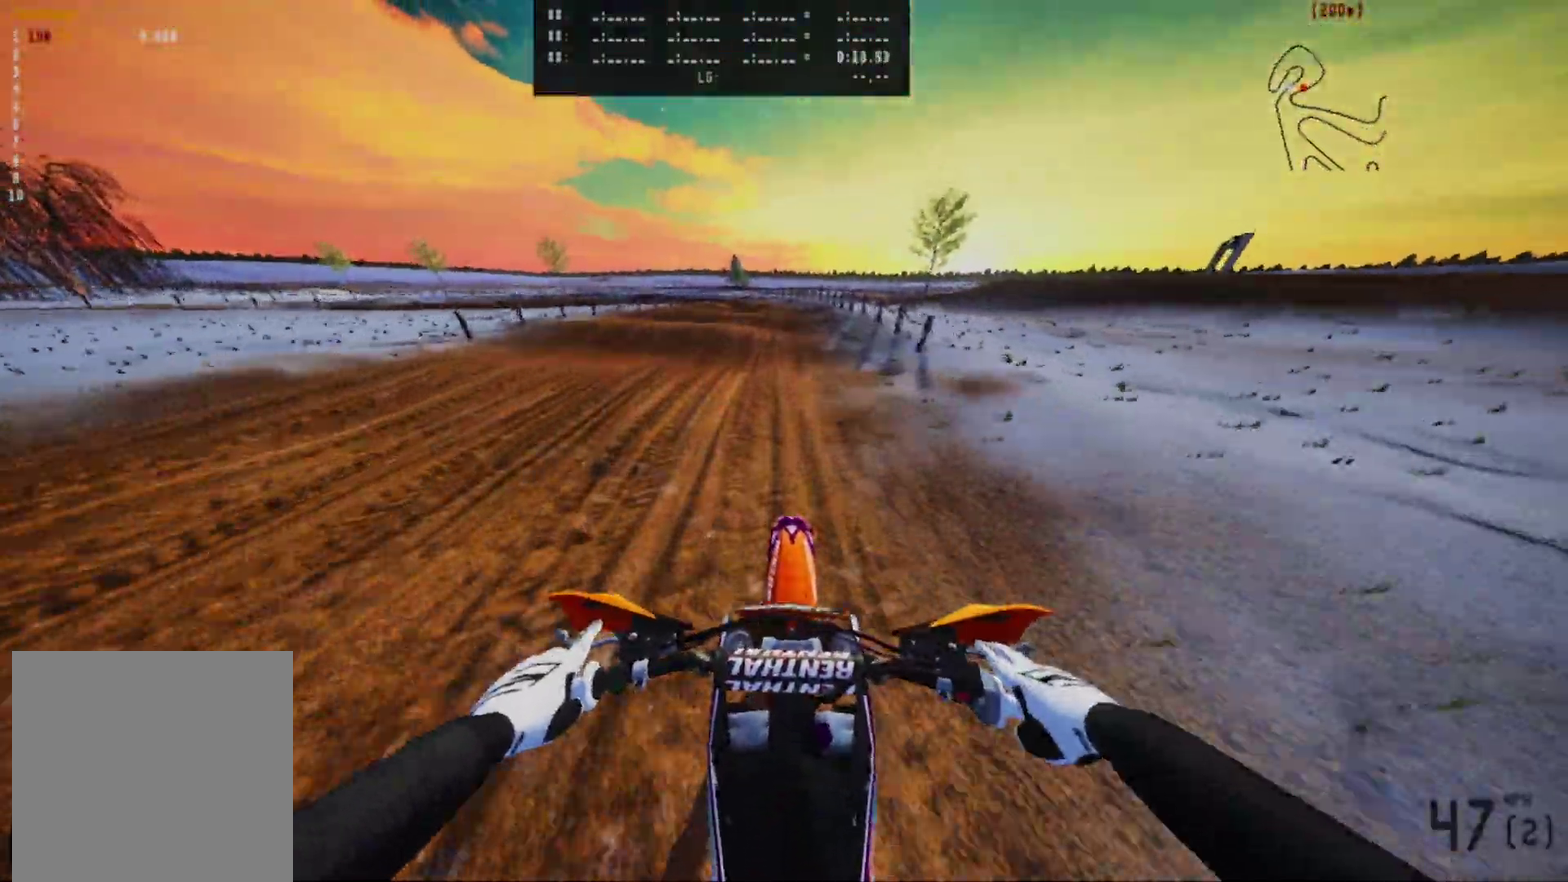
{"dt_ms": 700, "buttons": [], "left_stick": "center", "right_stick": "center", "events": [[550, "R2", "down"], [600, "R2", "up"]]}
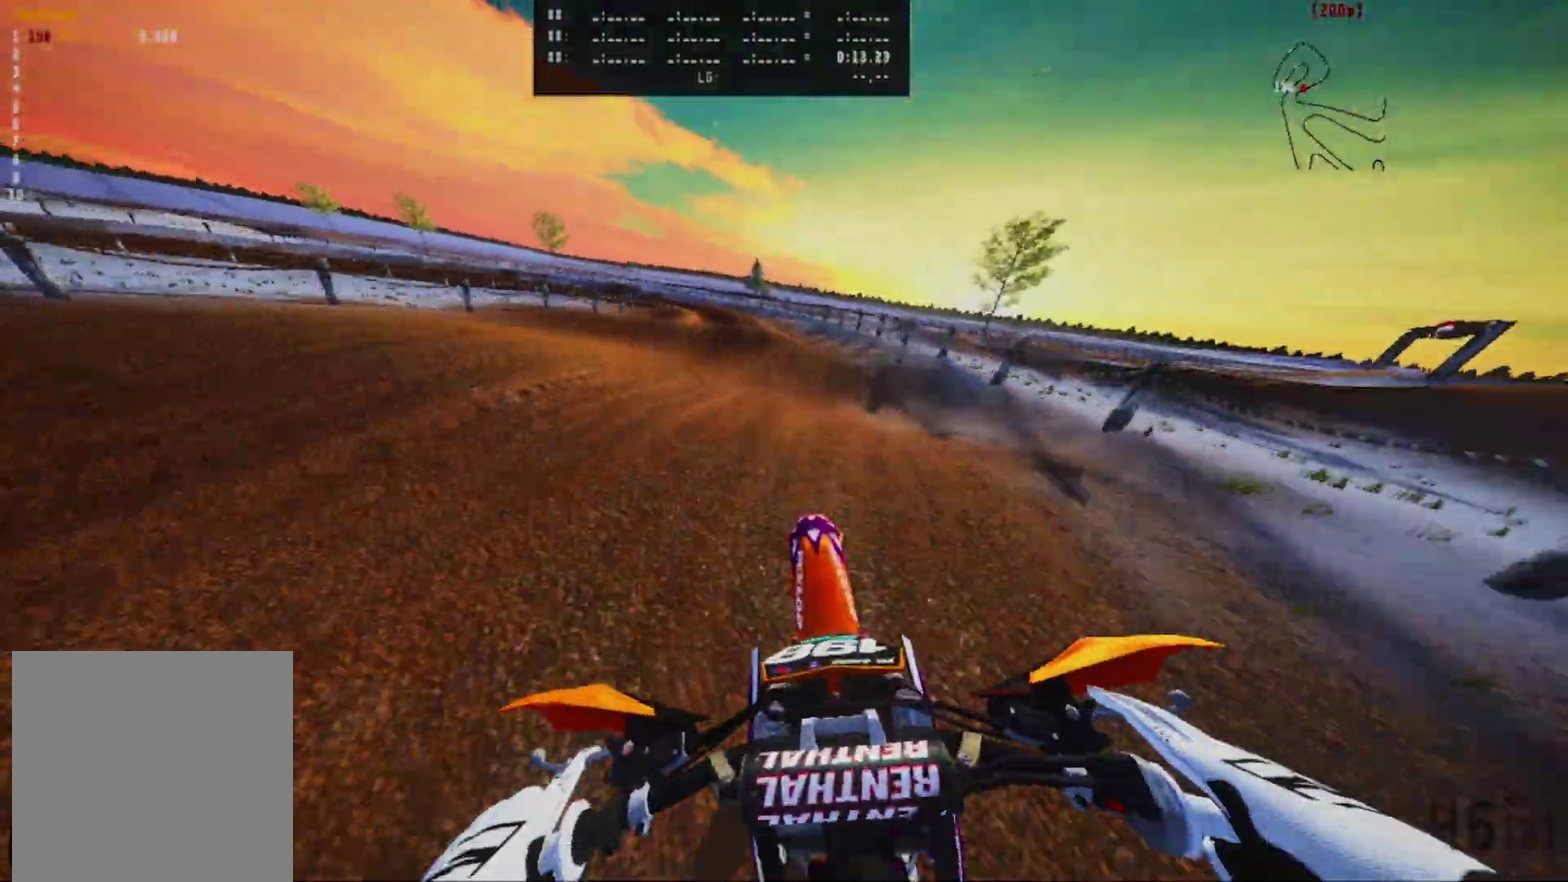
{"dt_ms": 300, "buttons": ["R1"], "left_stick": "center", "right_stick": "center", "events": [[300, "R1", "down"]]}
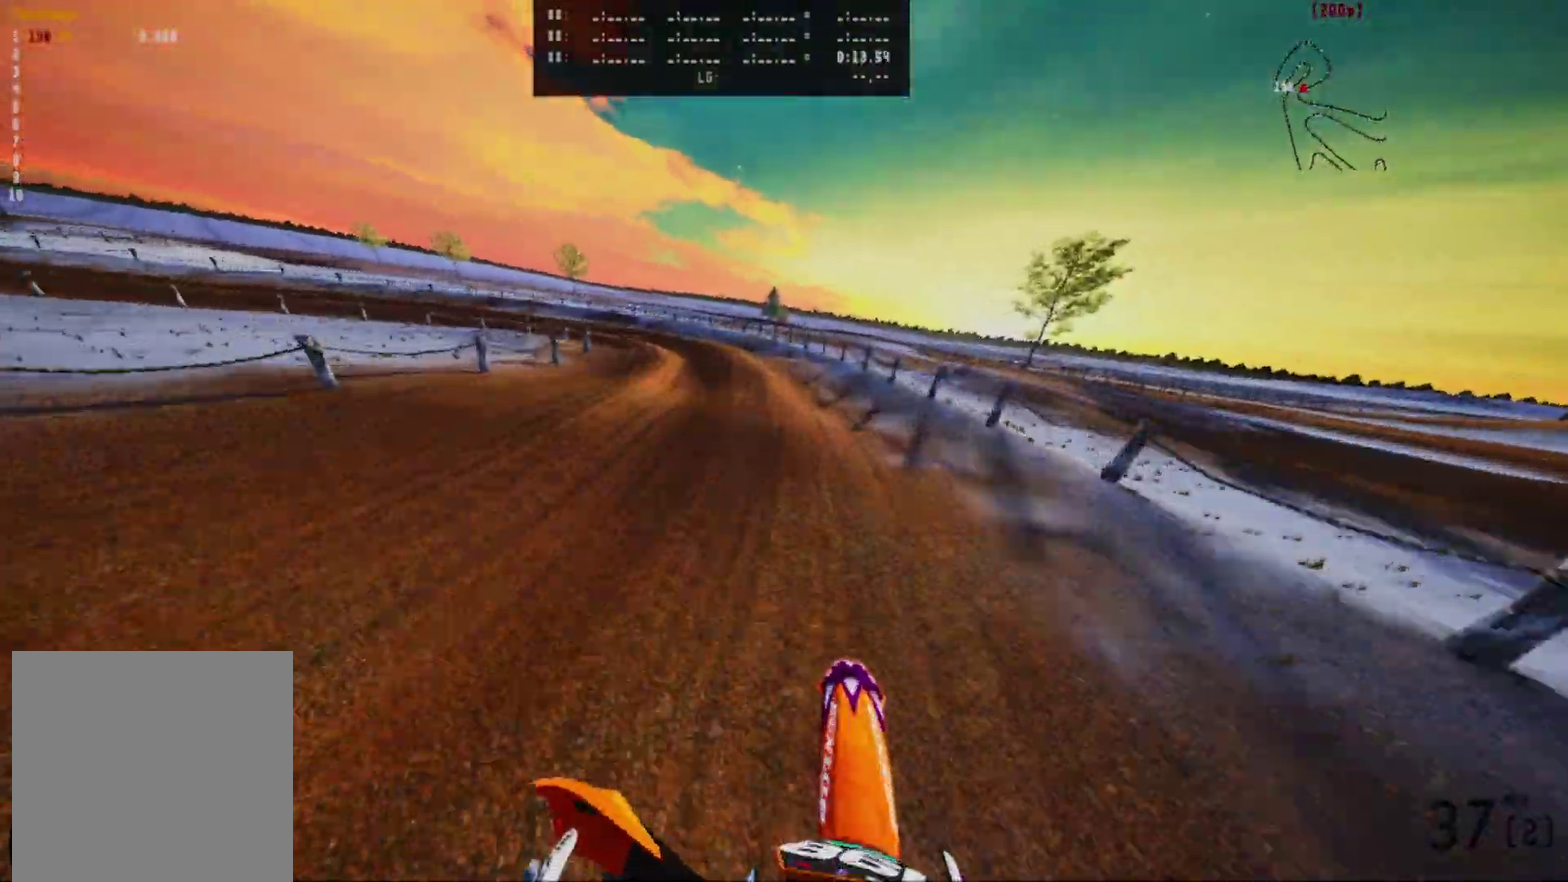
{"dt_ms": 700, "buttons": [], "left_stick": "left", "right_stick": "center", "events": [[33, "left_stick", "left"], [83, "R1", "up"]]}
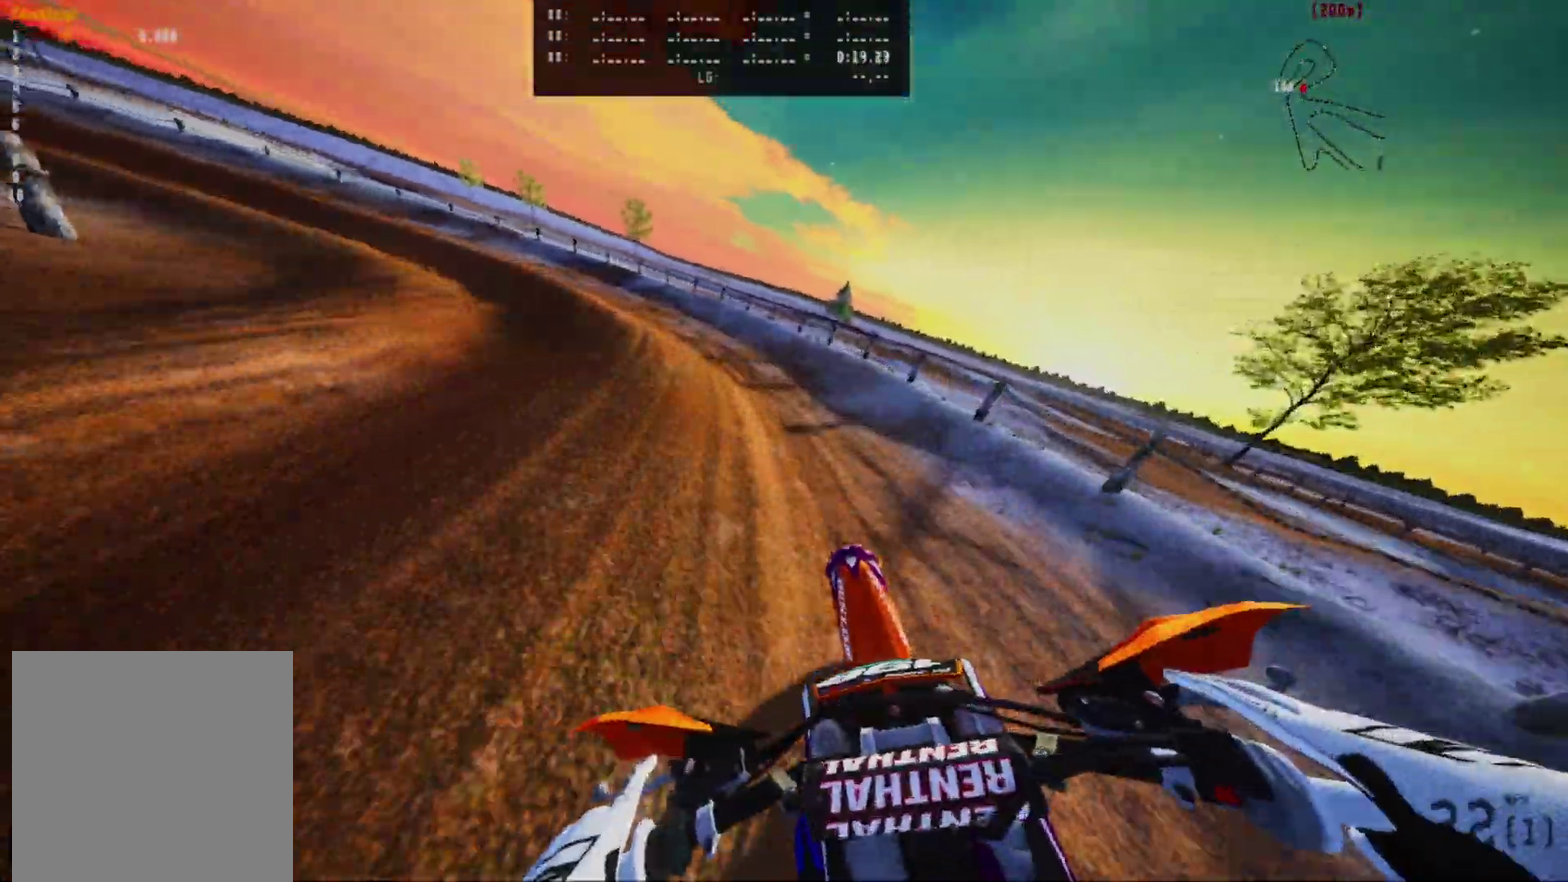
{"dt_ms": 300, "buttons": [], "left_stick": "left", "right_stick": "center", "events": [[50, "L2", "down"], [233, "L2", "up"]]}
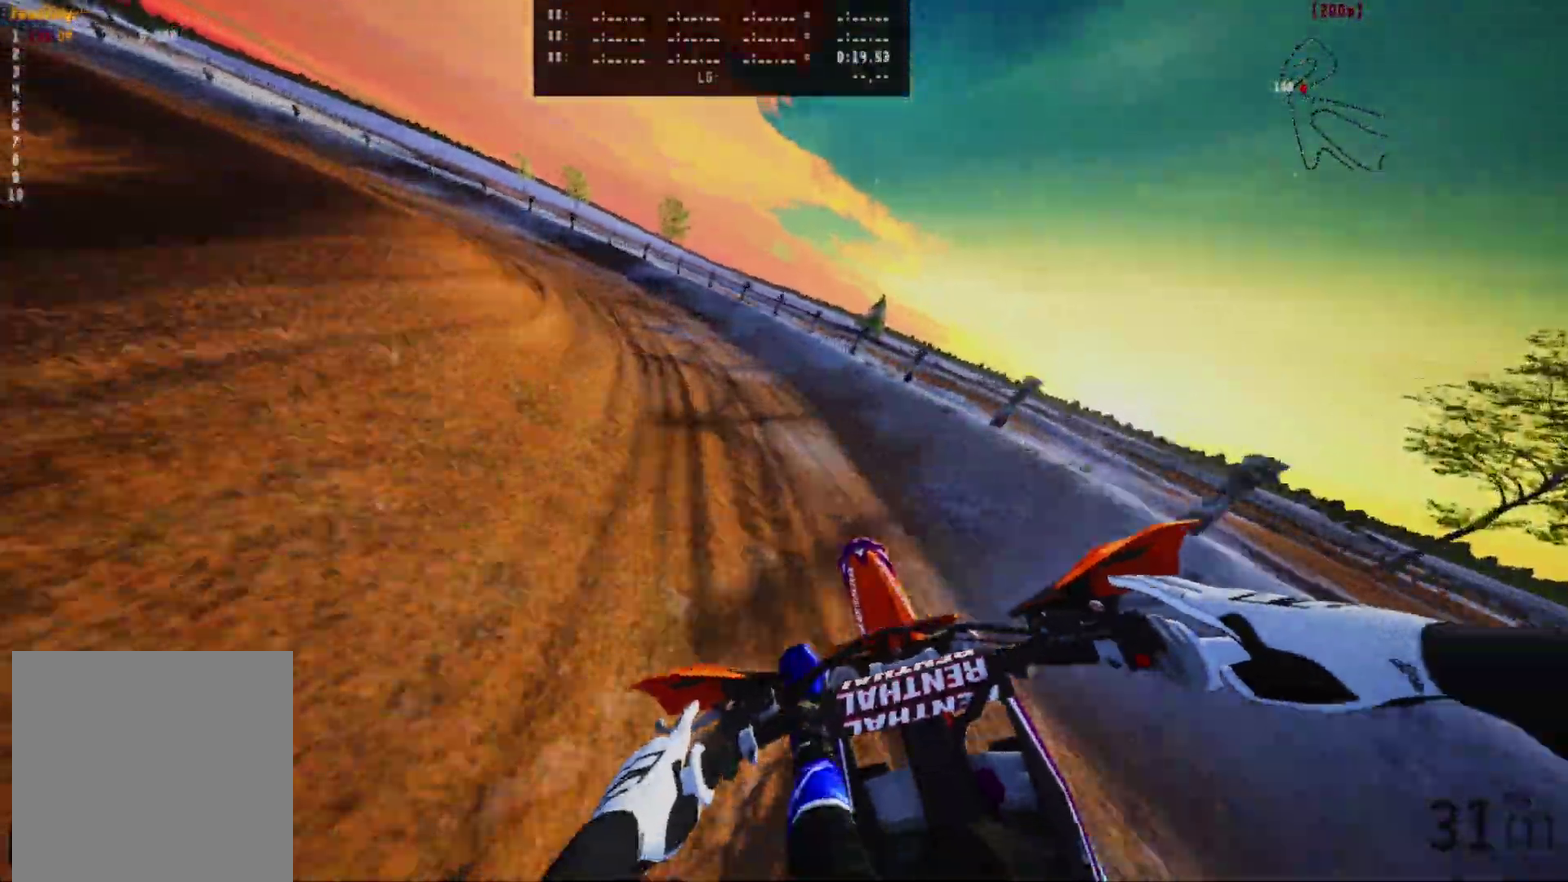
{"dt_ms": 700, "buttons": [], "left_stick": "left", "right_stick": "center", "events": [[583, "R2", "down"], [700, "R2", "up"]]}
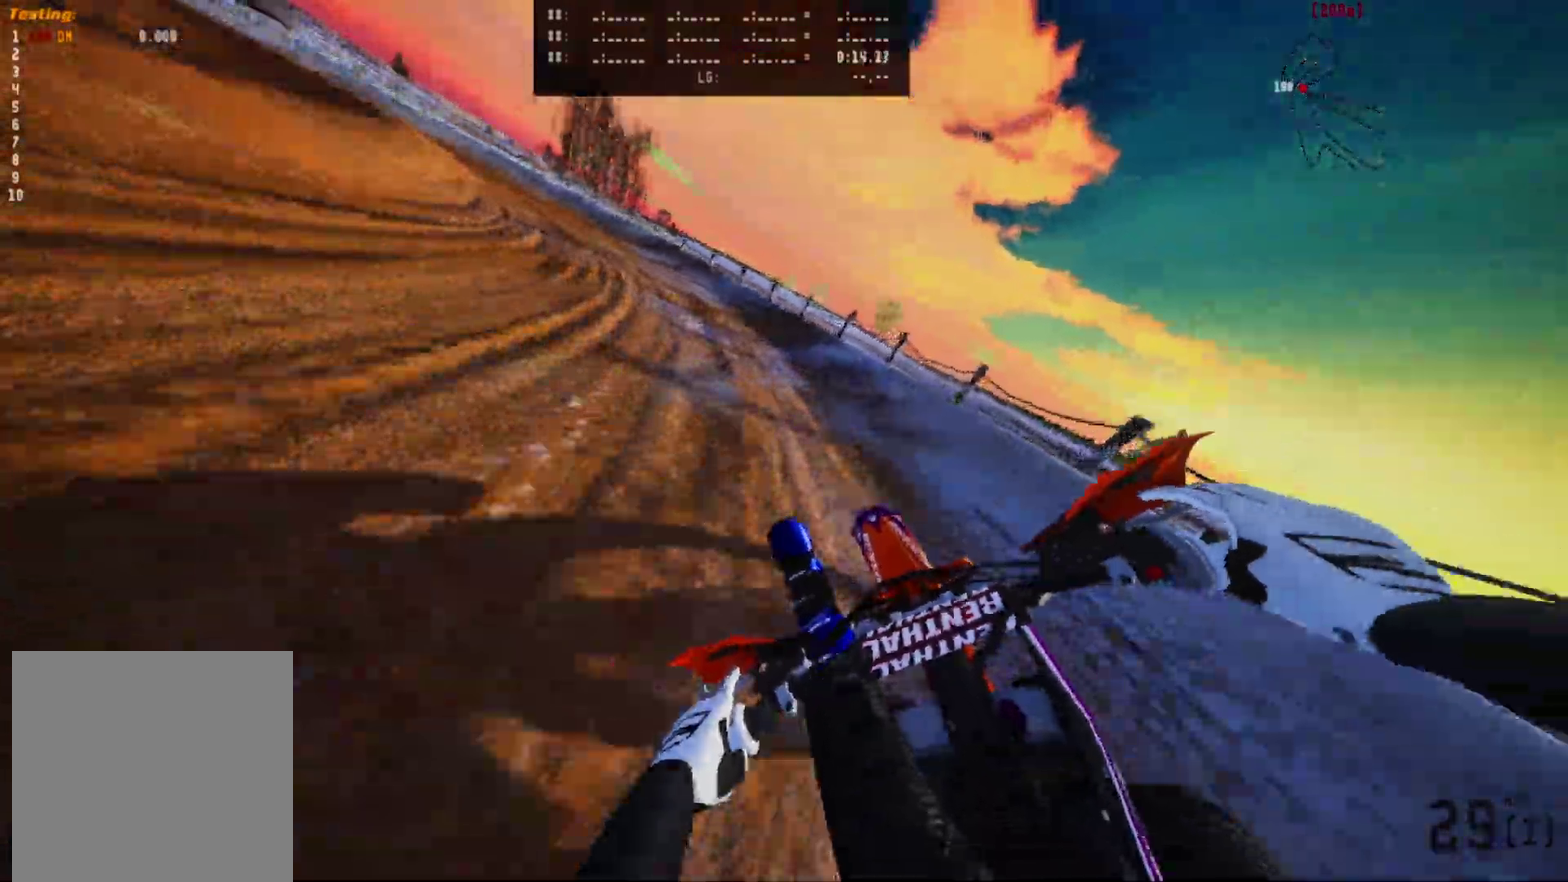
{"dt_ms": 400, "buttons": ["R2"], "left_stick": "left", "right_stick": "center", "events": [[117, "R2", "down"], [217, "R2", "up"], [367, "R2", "down"]]}
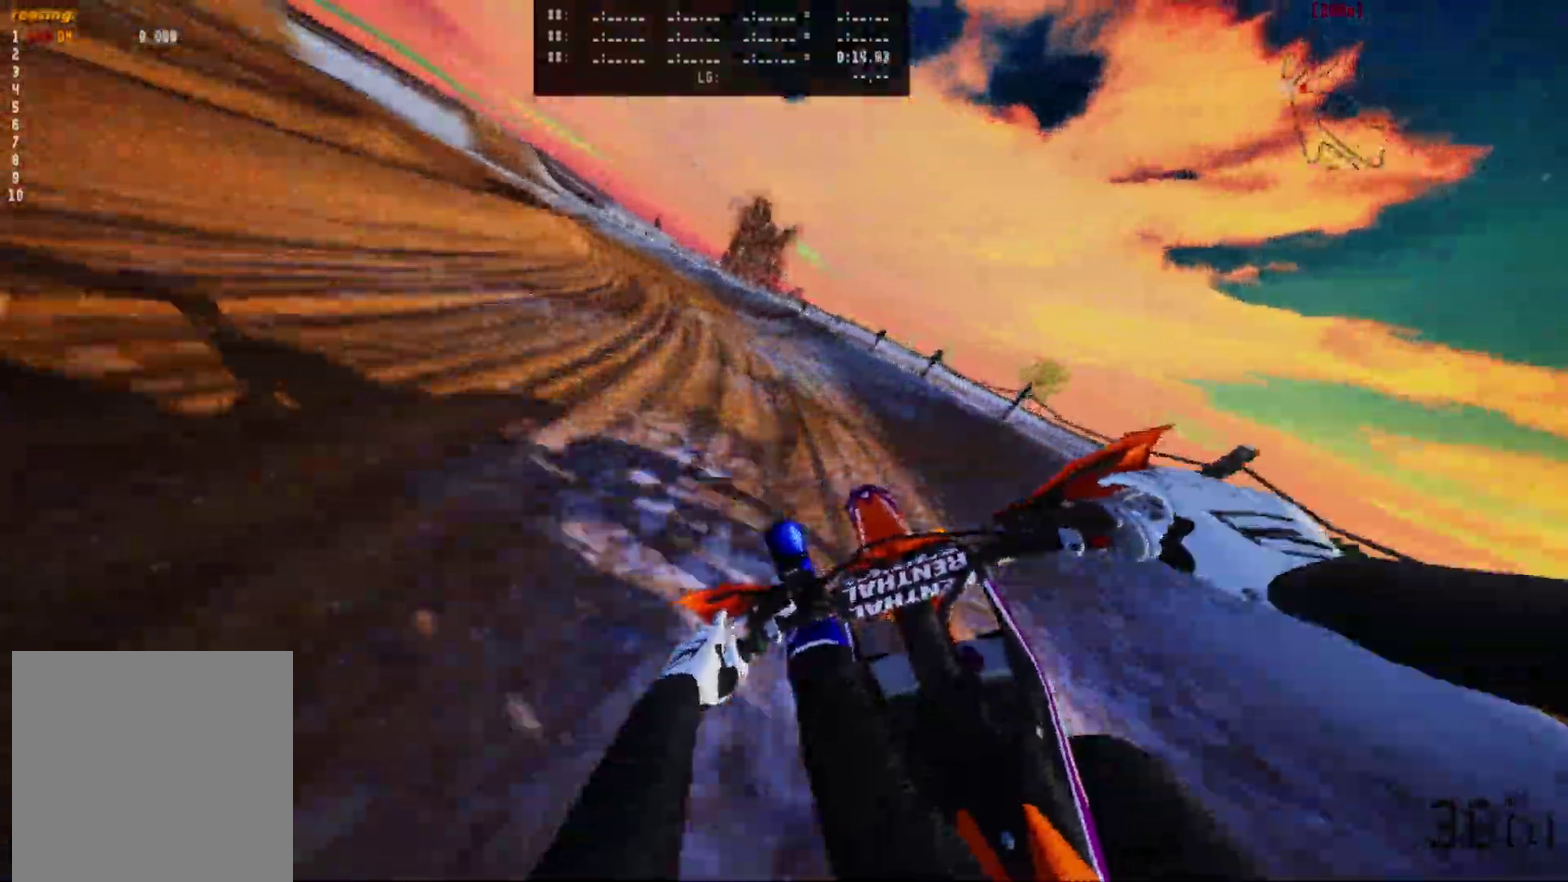
{"dt_ms": 600, "buttons": [], "left_stick": "left", "right_stick": "center", "events": [[33, "R2", "up"], [250, "R2", "down"], [433, "R2", "up"]]}
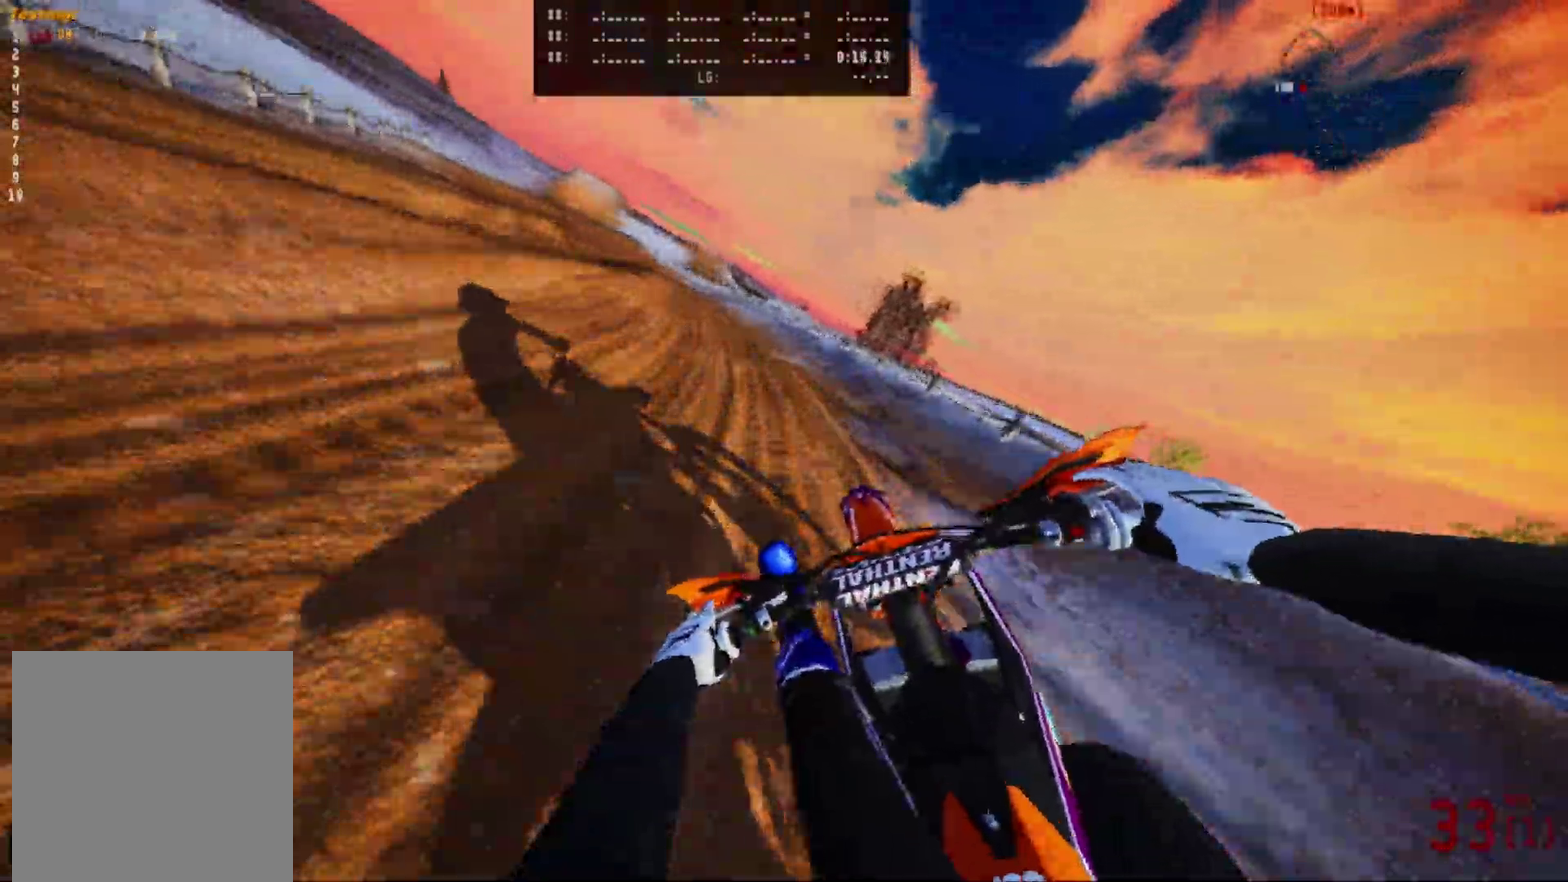
{"dt_ms": 500, "buttons": ["R2"], "left_stick": "center", "right_stick": "center", "events": [[350, "R2", "down"], [350, "left_stick", "center"]]}
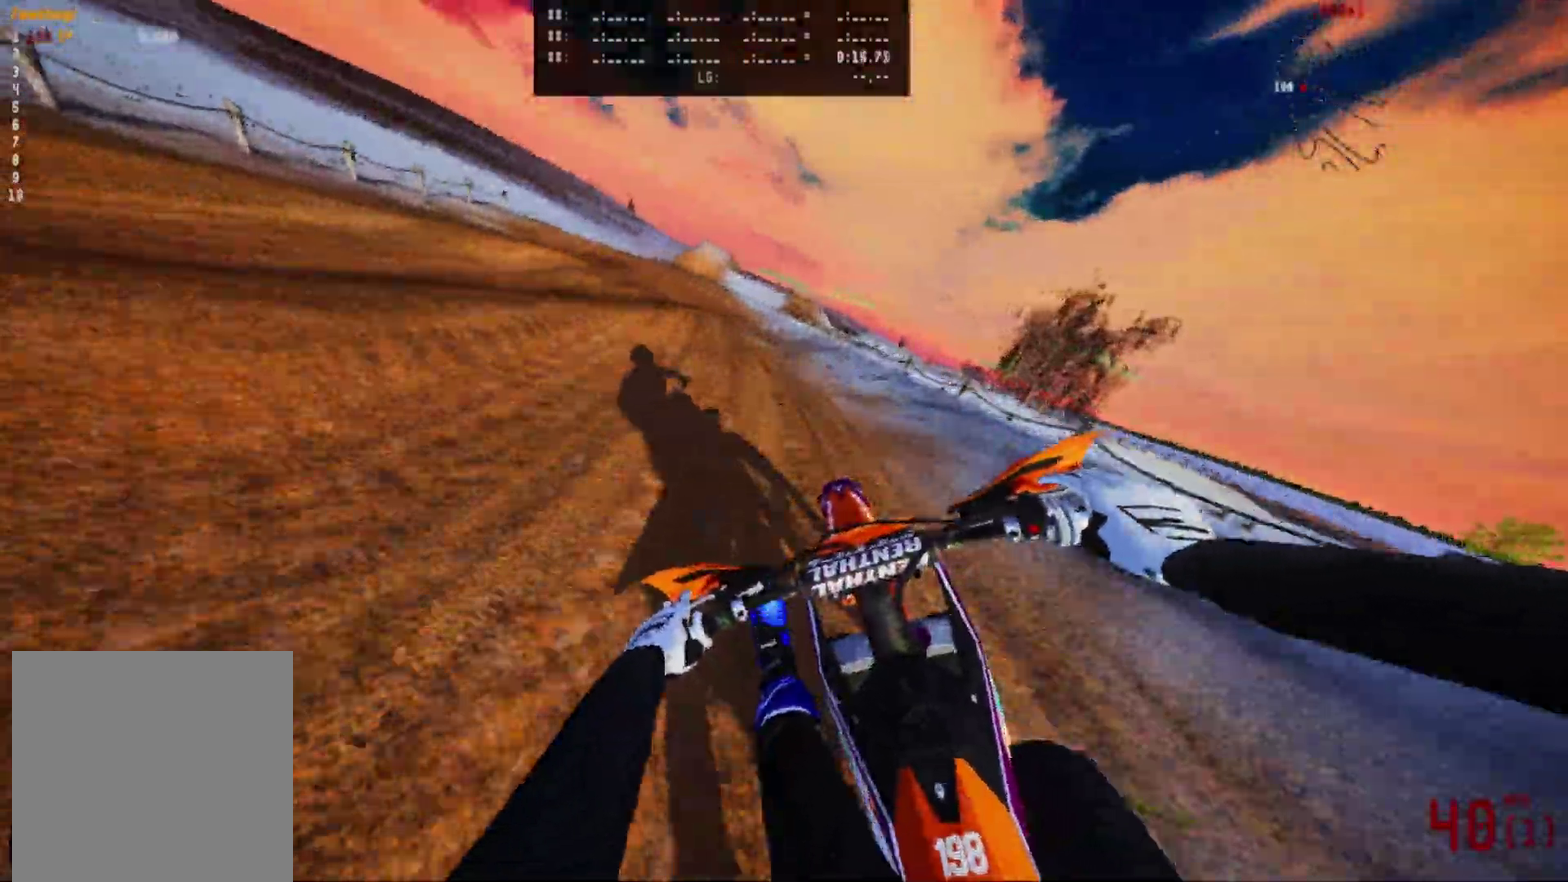
{"dt_ms": 500, "buttons": ["R2"], "left_stick": "center", "right_stick": "center", "events": [[117, "left_stick", "left"], [200, "R2", "up"], [267, "L1", "down"], [267, "left_stick", "center"], [300, "R2", "down"], [367, "L1", "up"]]}
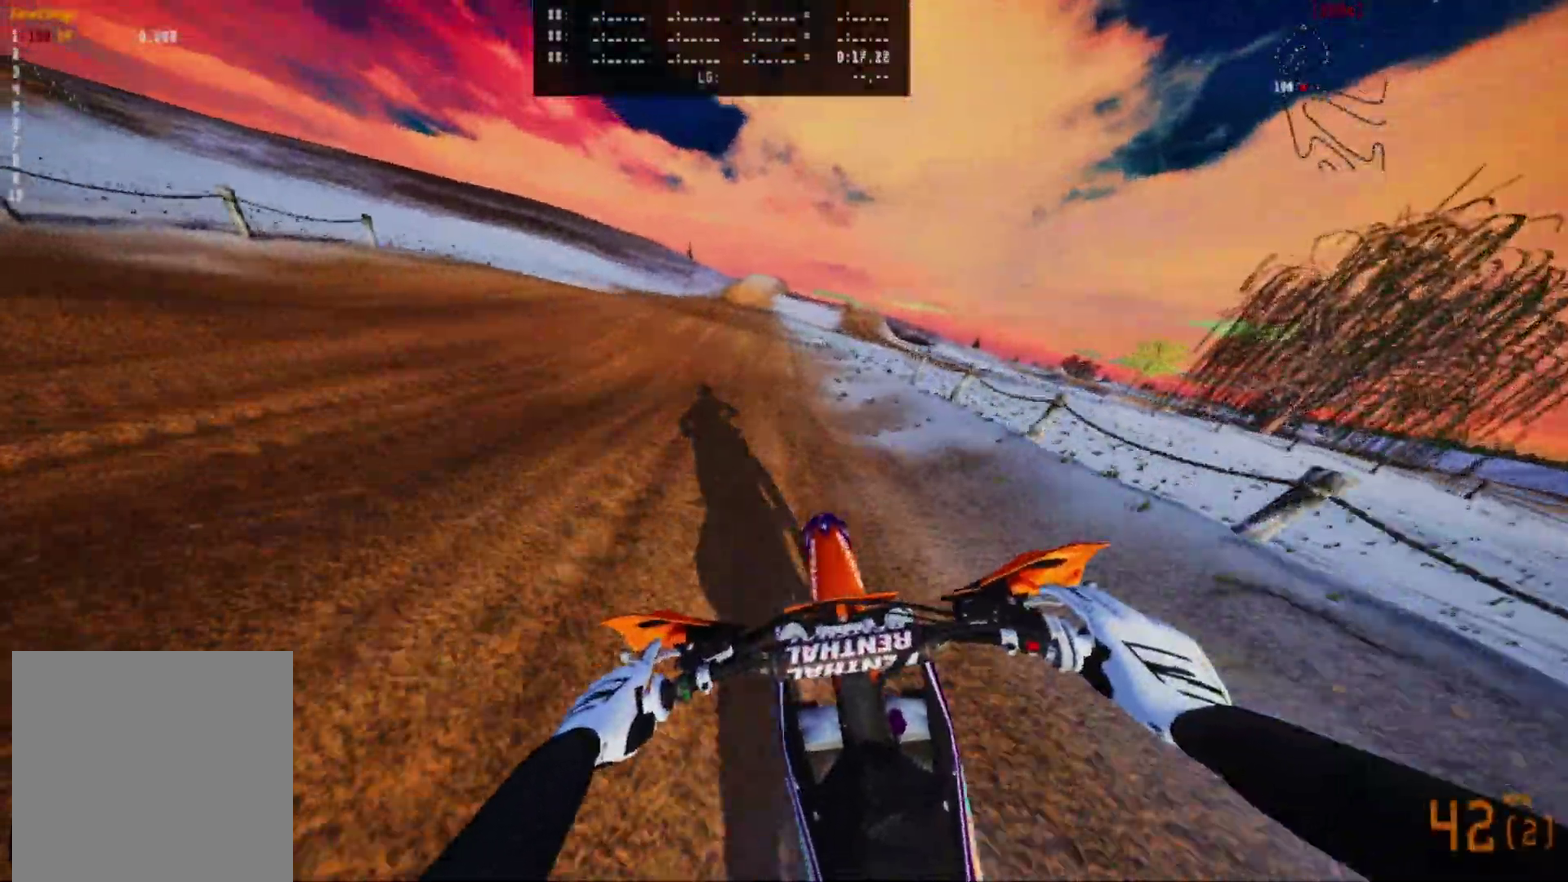
{"dt_ms": 400, "buttons": ["R2"], "left_stick": "center", "right_stick": "center", "events": []}
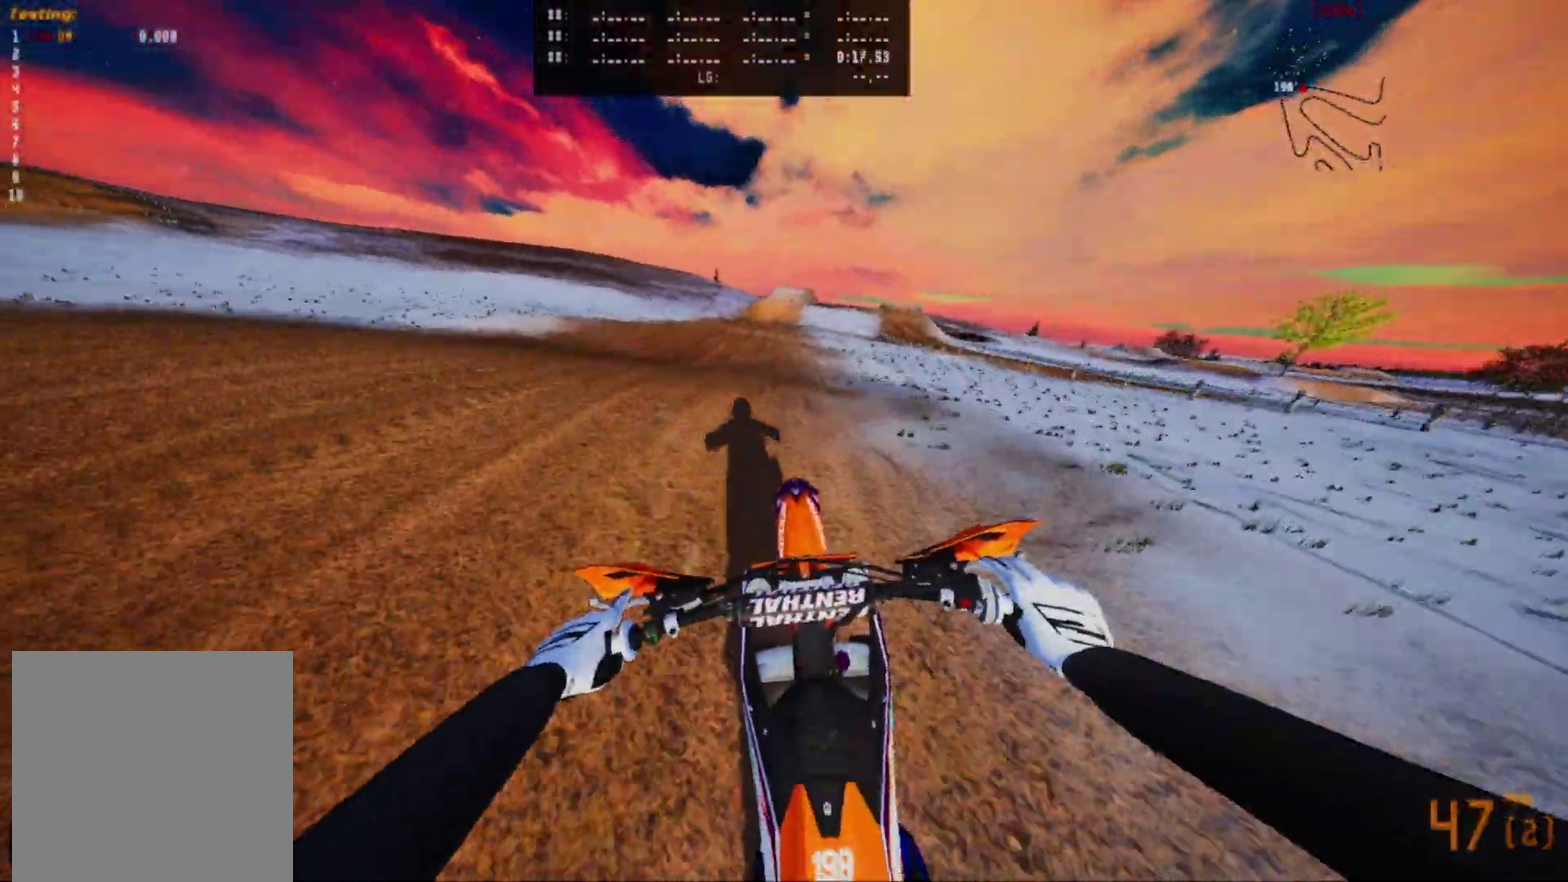
{"dt_ms": 600, "buttons": ["R2"], "left_stick": "center", "right_stick": "center", "events": [[200, "right_stick", "up"], [333, "right_stick", "center"]]}
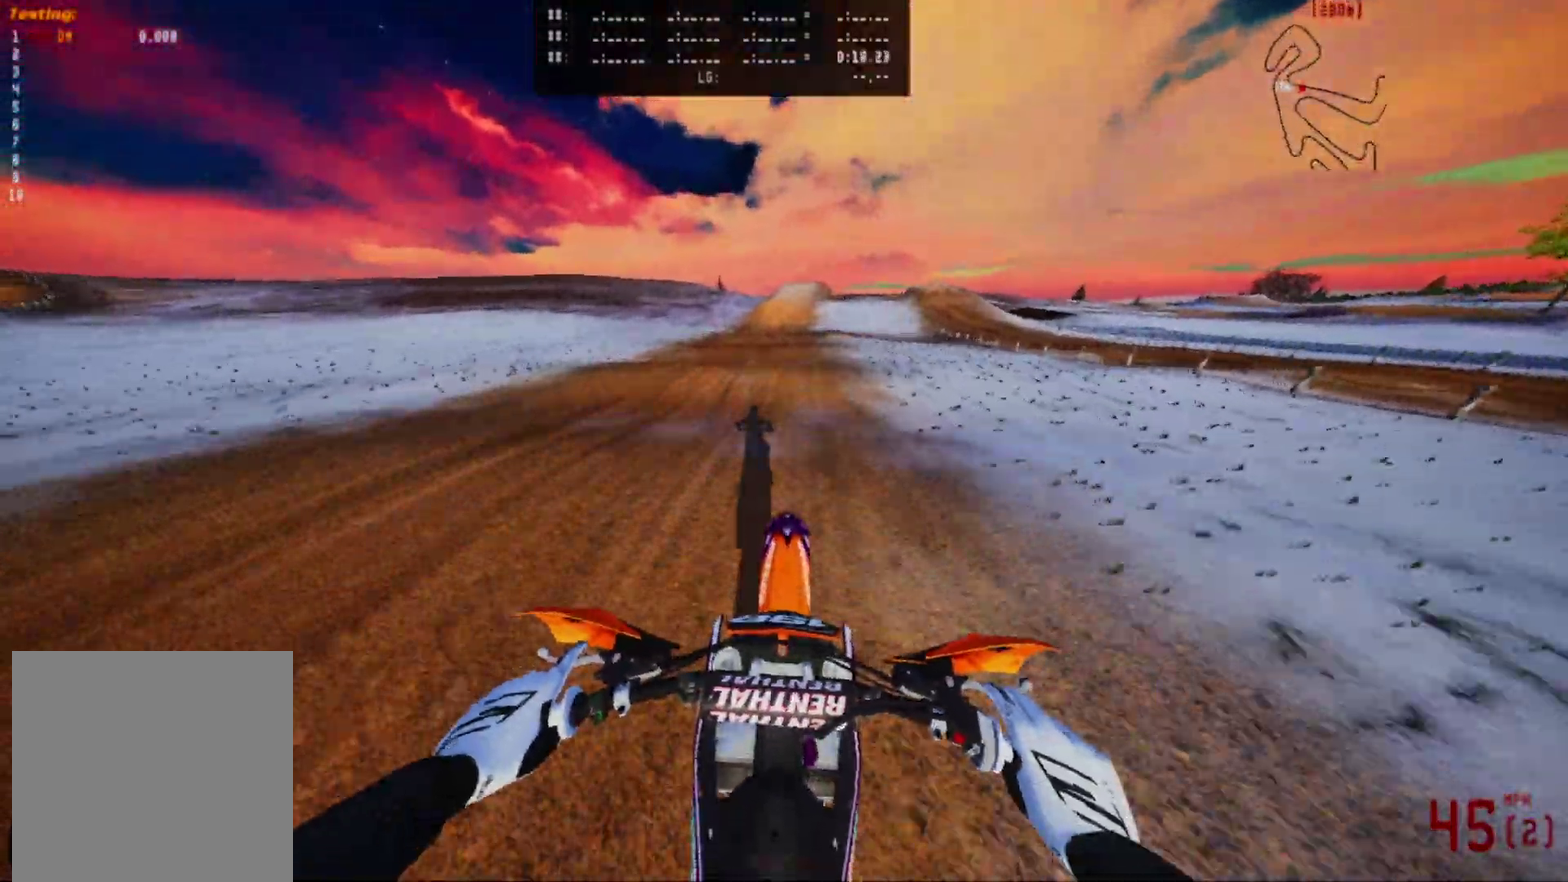
{"dt_ms": 600, "buttons": ["R2"], "left_stick": "center", "right_stick": "center", "events": []}